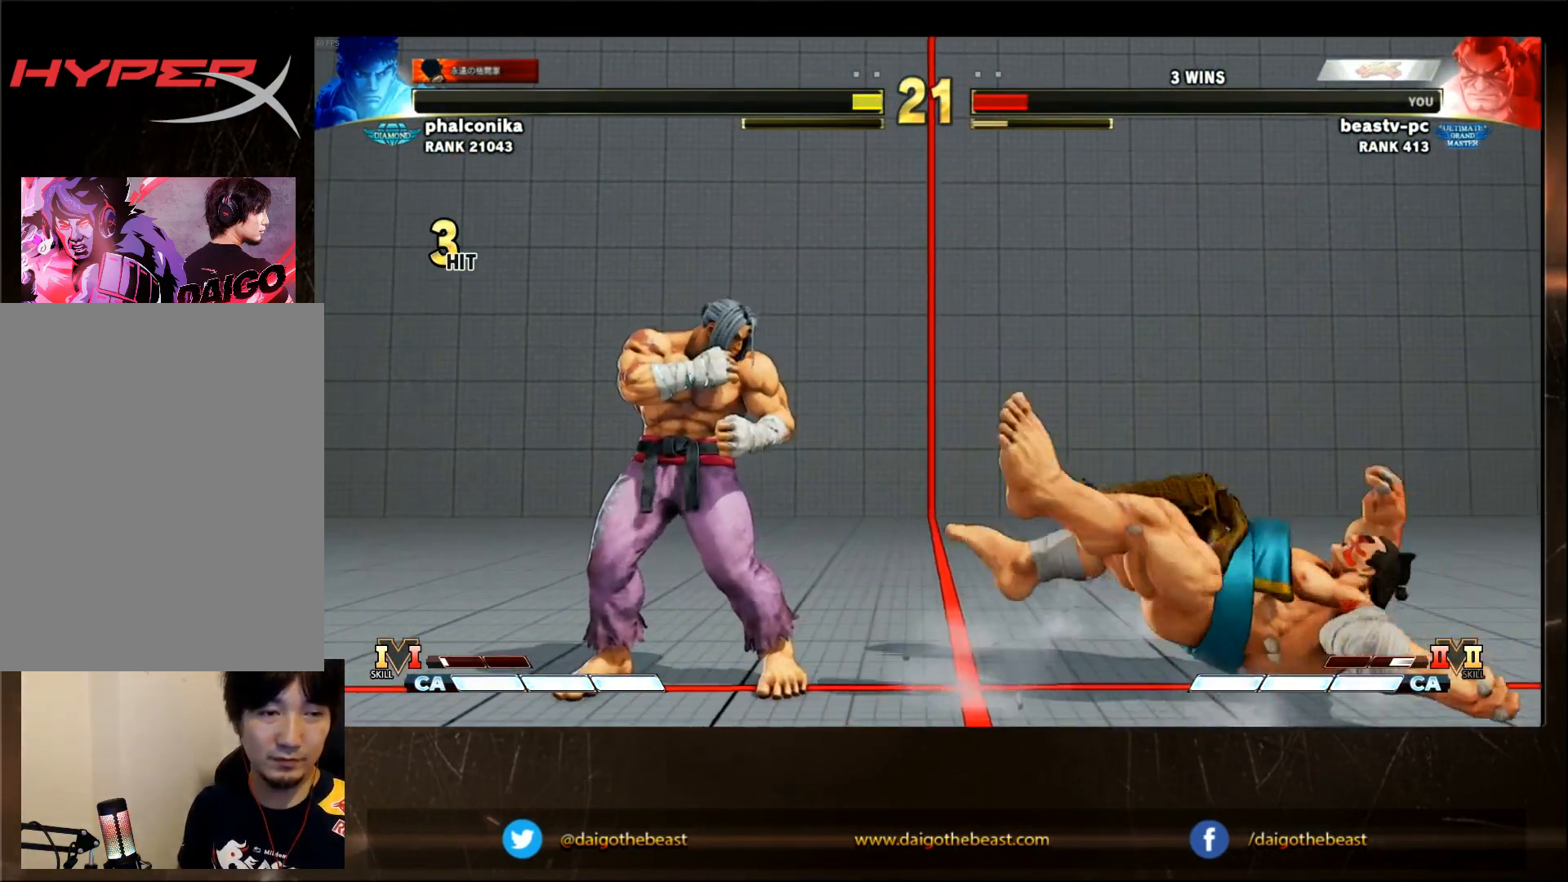
Gameplay with a controller (arcade stick); each line is a JSON object with the inputs held at the frame after it (dt_ms = milliseconds from this image to that frame). "events" lists button and stick changes between this image and that frame as [ms after this image, input, new state], when the widget could be followed in between. Not read: L3 R3.
{"dt_ms": 500, "buttons": ["CIRCLE"], "left_stick": "center", "events": [[450, "CIRCLE", "down"]]}
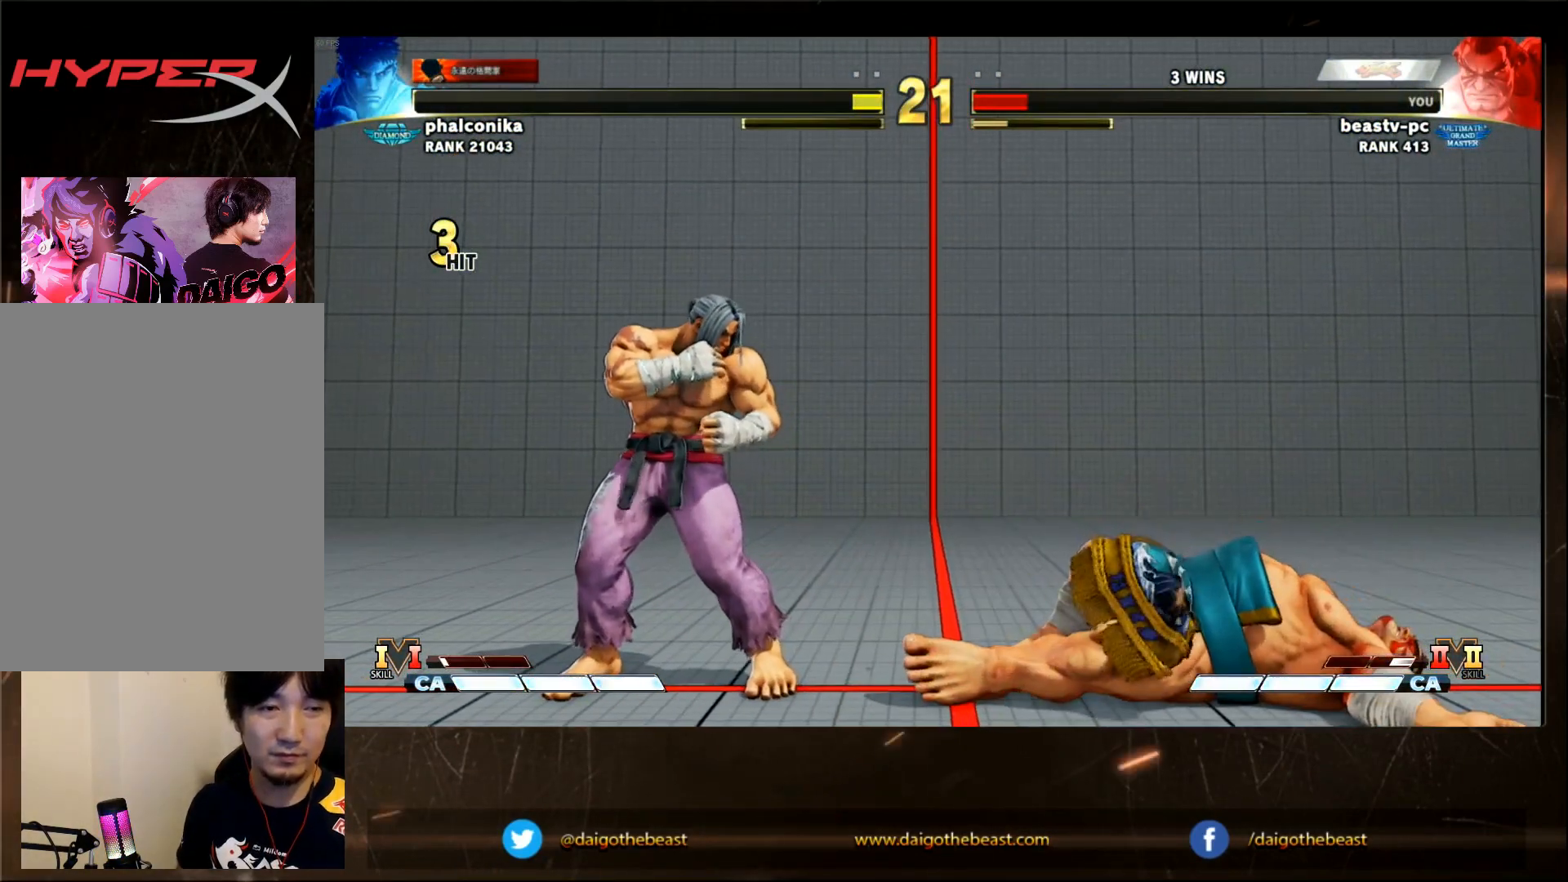
{"dt_ms": 500, "buttons": ["CIRCLE"], "left_stick": "center", "events": []}
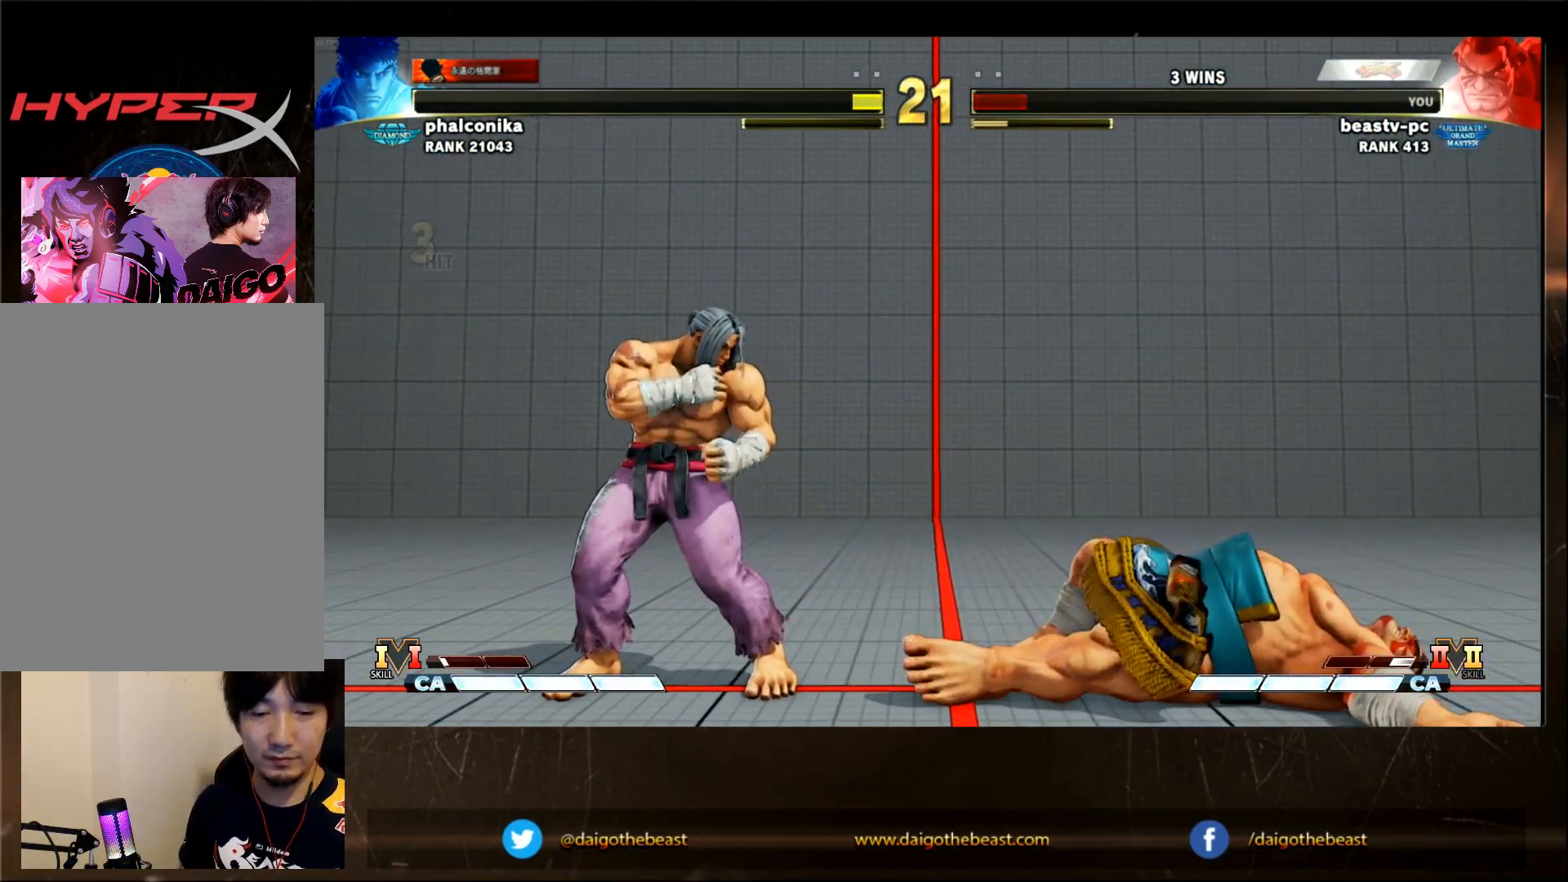
{"dt_ms": 500, "buttons": ["CIRCLE"], "left_stick": "center", "events": []}
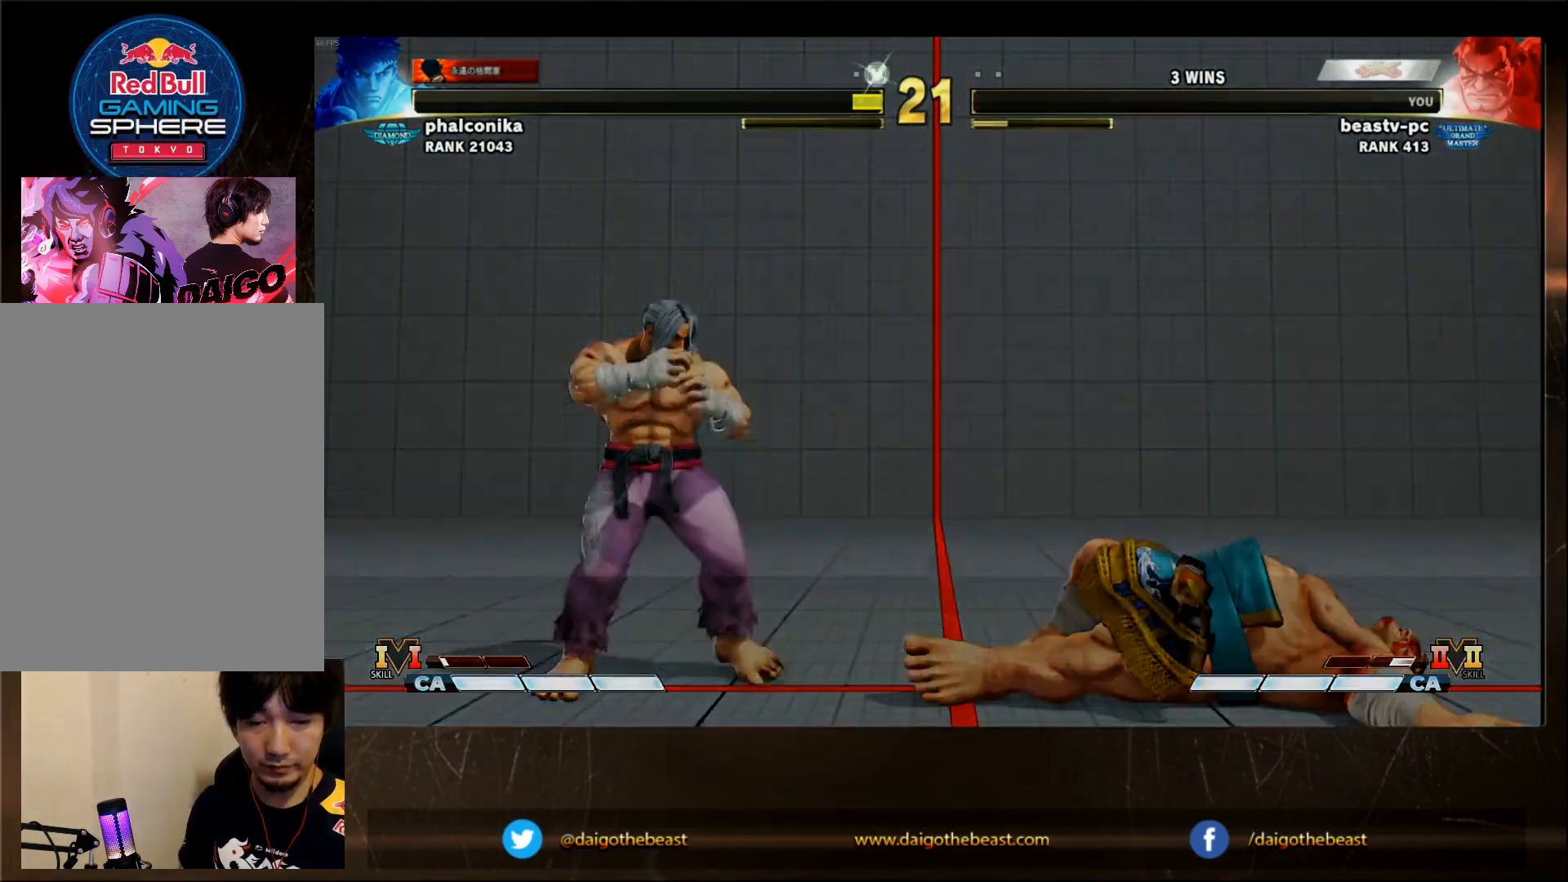
{"dt_ms": 500, "buttons": [], "left_stick": "down-right", "events": [[400, "CIRCLE", "up"], [400, "left_stick", "down-right"]]}
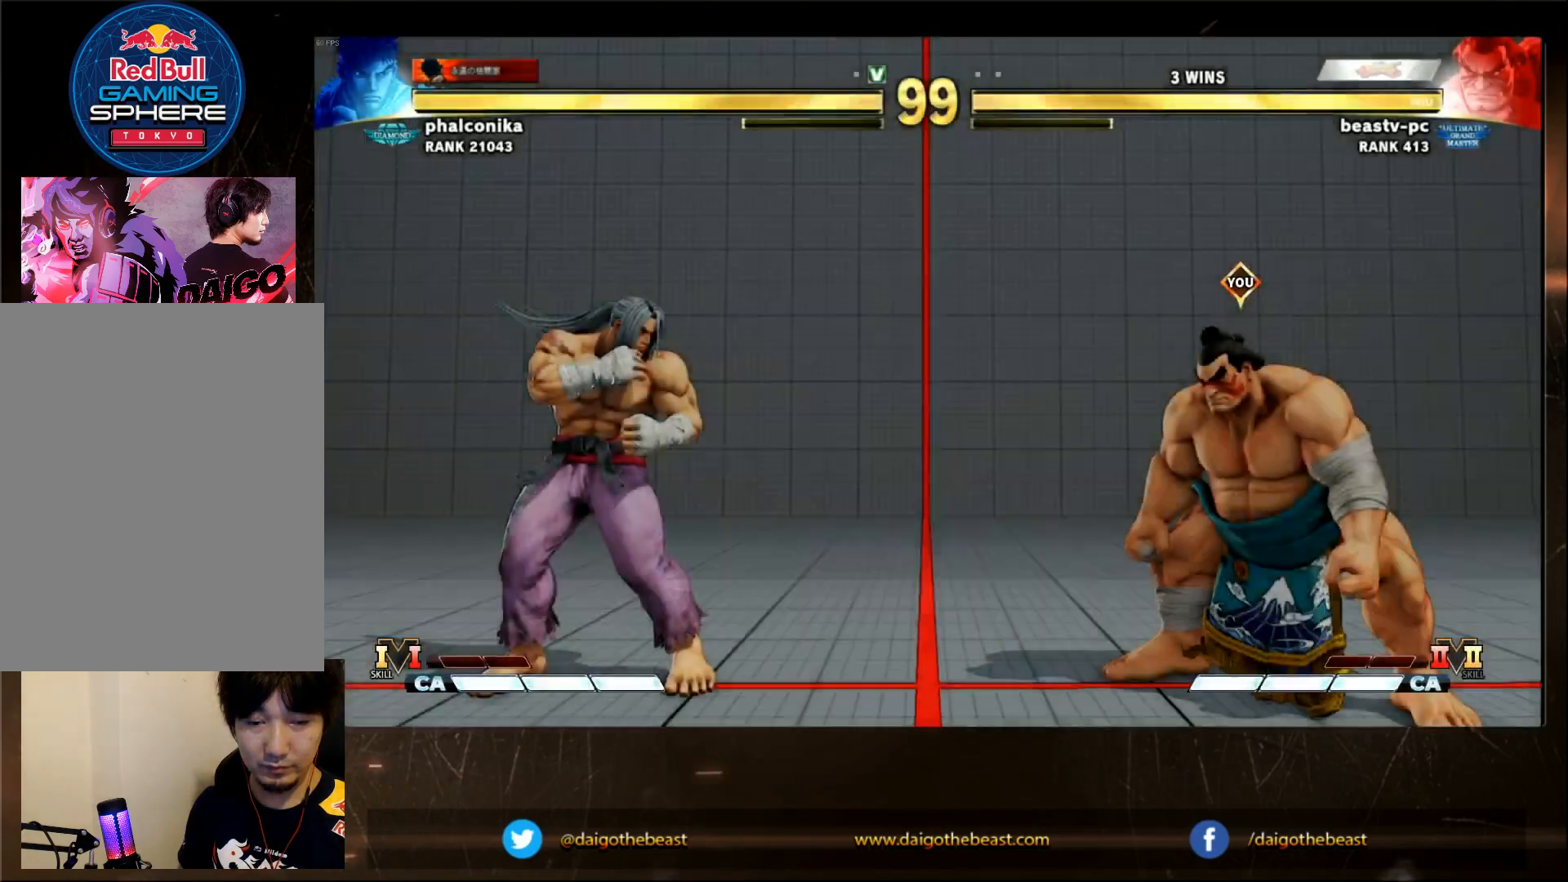
{"dt_ms": 500, "buttons": [], "left_stick": "down-right", "events": []}
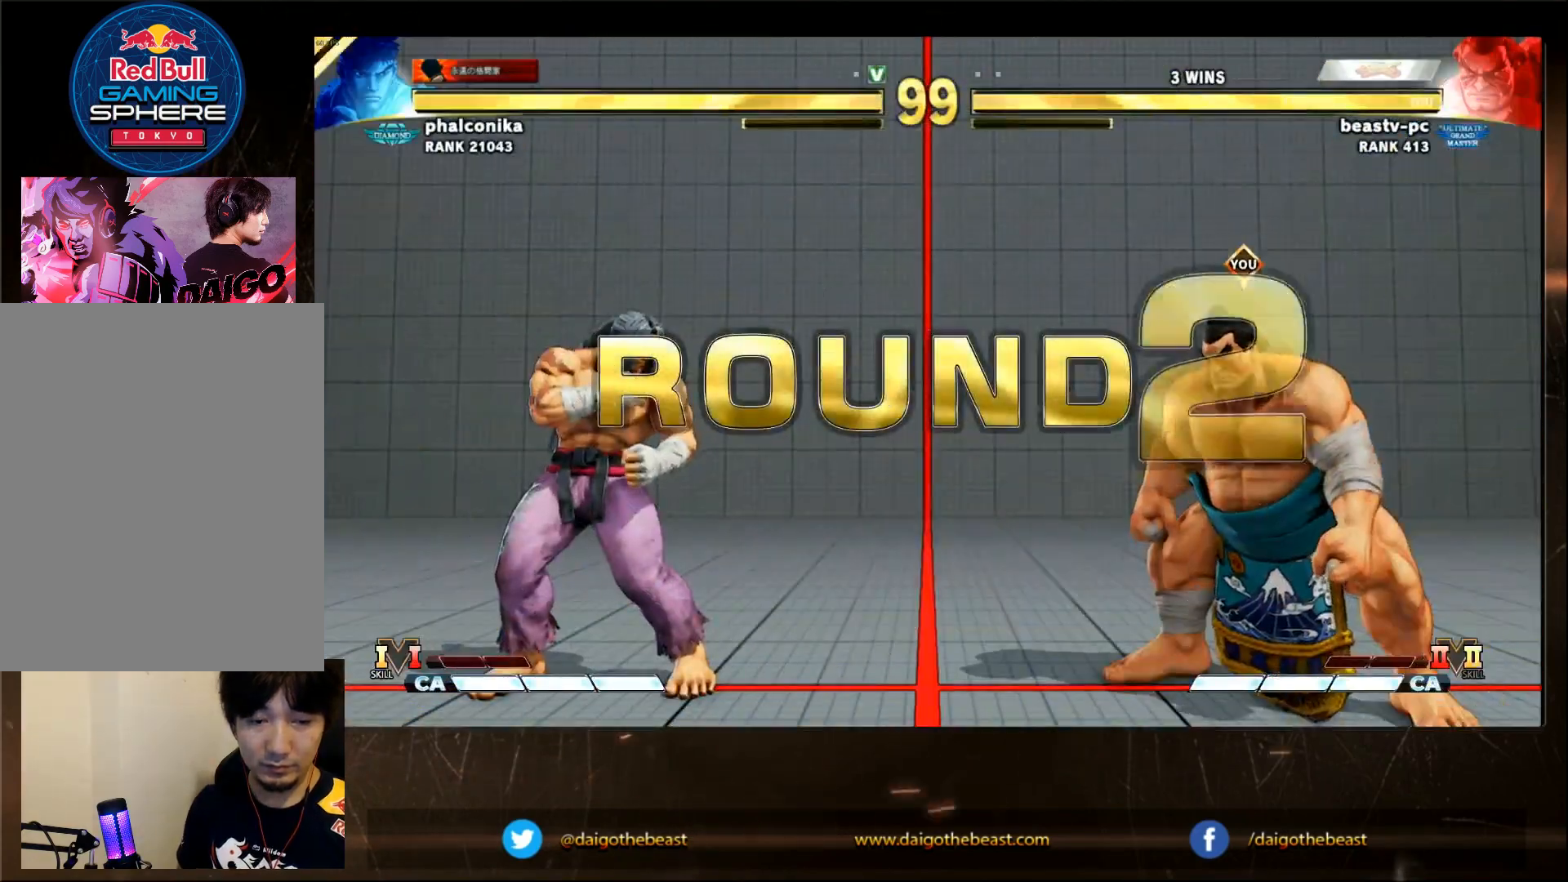
{"dt_ms": 500, "buttons": [], "left_stick": "down-right", "events": []}
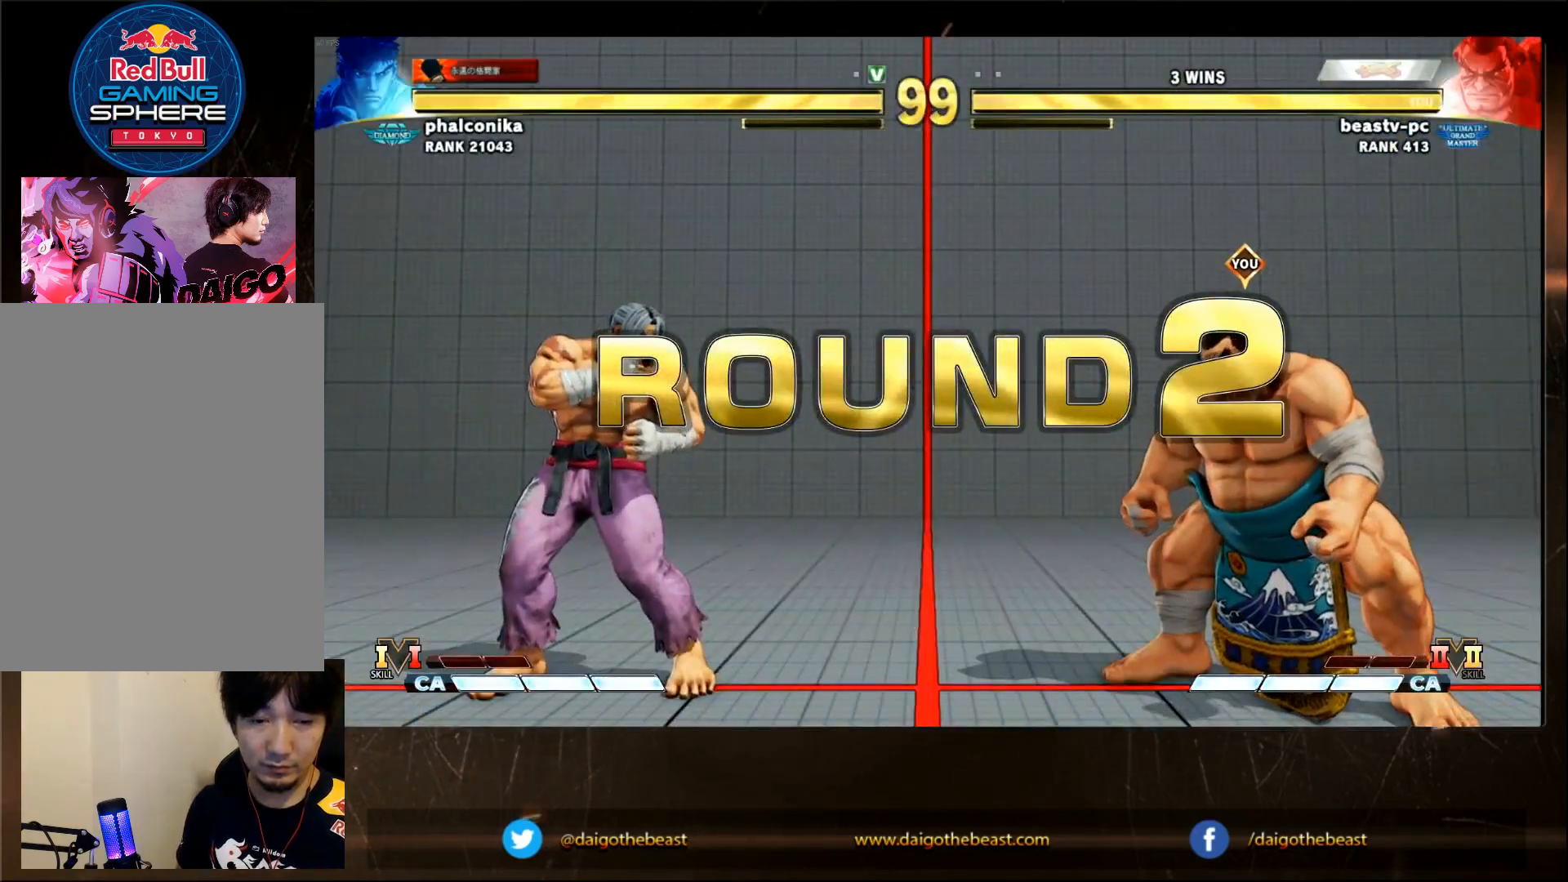
{"dt_ms": 500, "buttons": [], "left_stick": "down-right", "events": []}
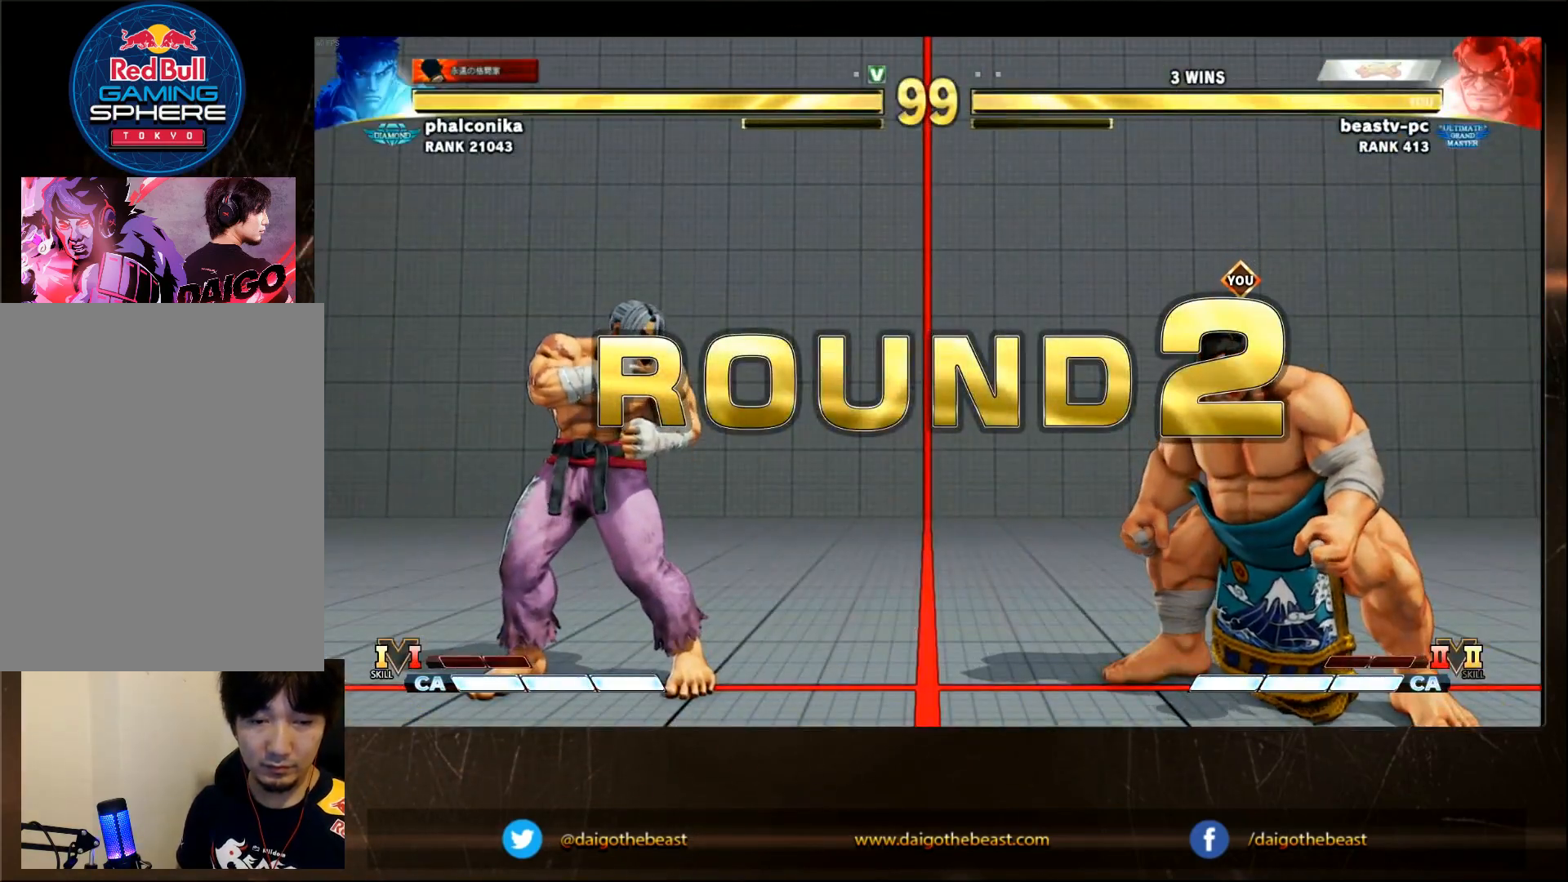
{"dt_ms": 500, "buttons": [], "left_stick": "down-right", "events": []}
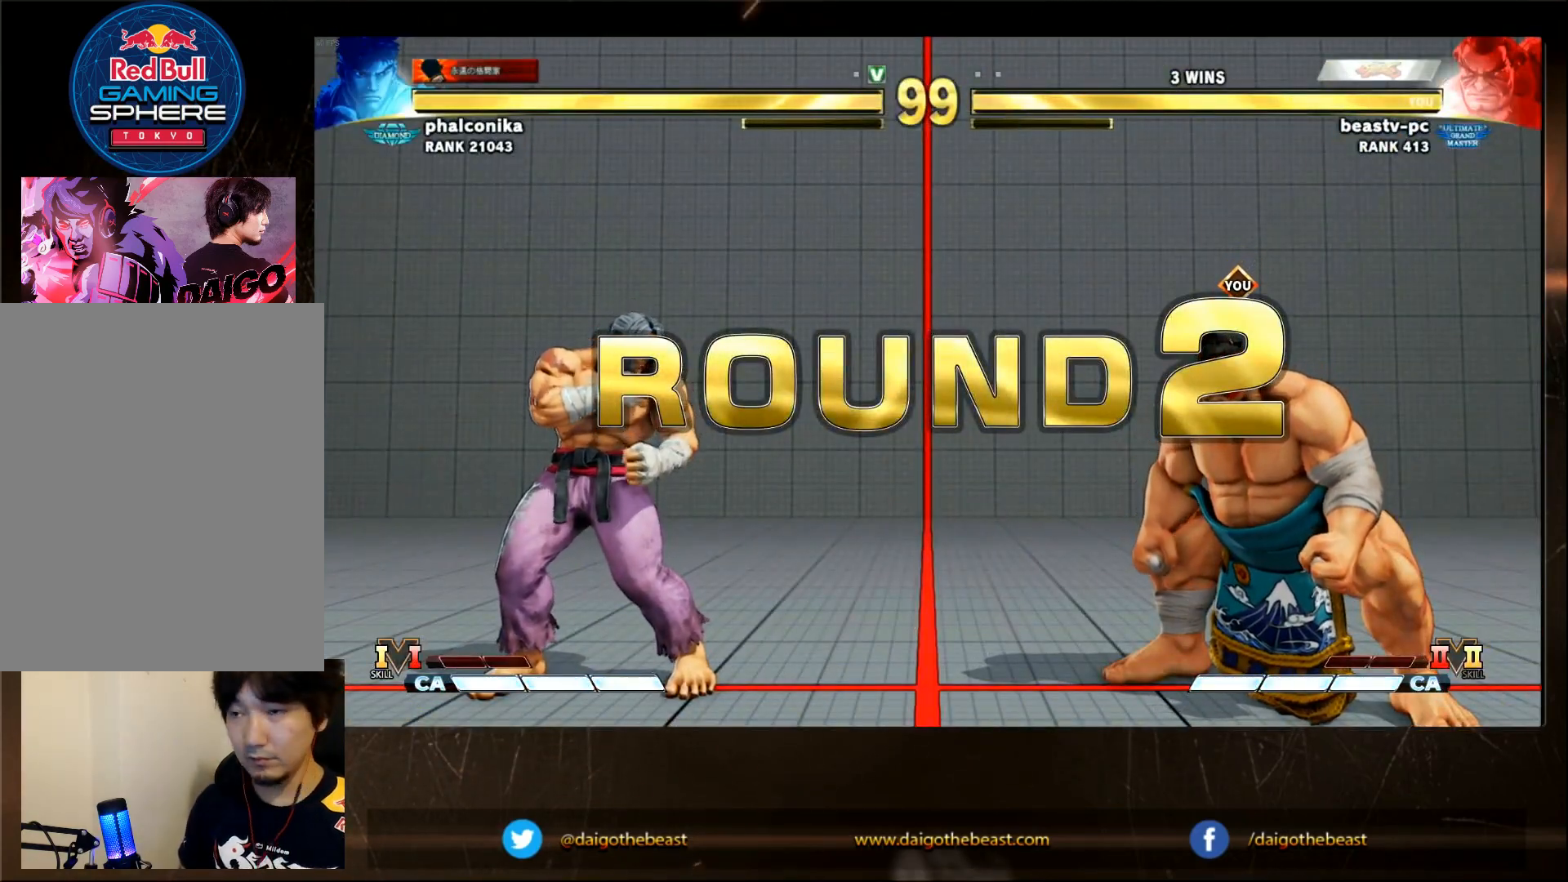
{"dt_ms": 500, "buttons": [], "left_stick": "down-right", "events": []}
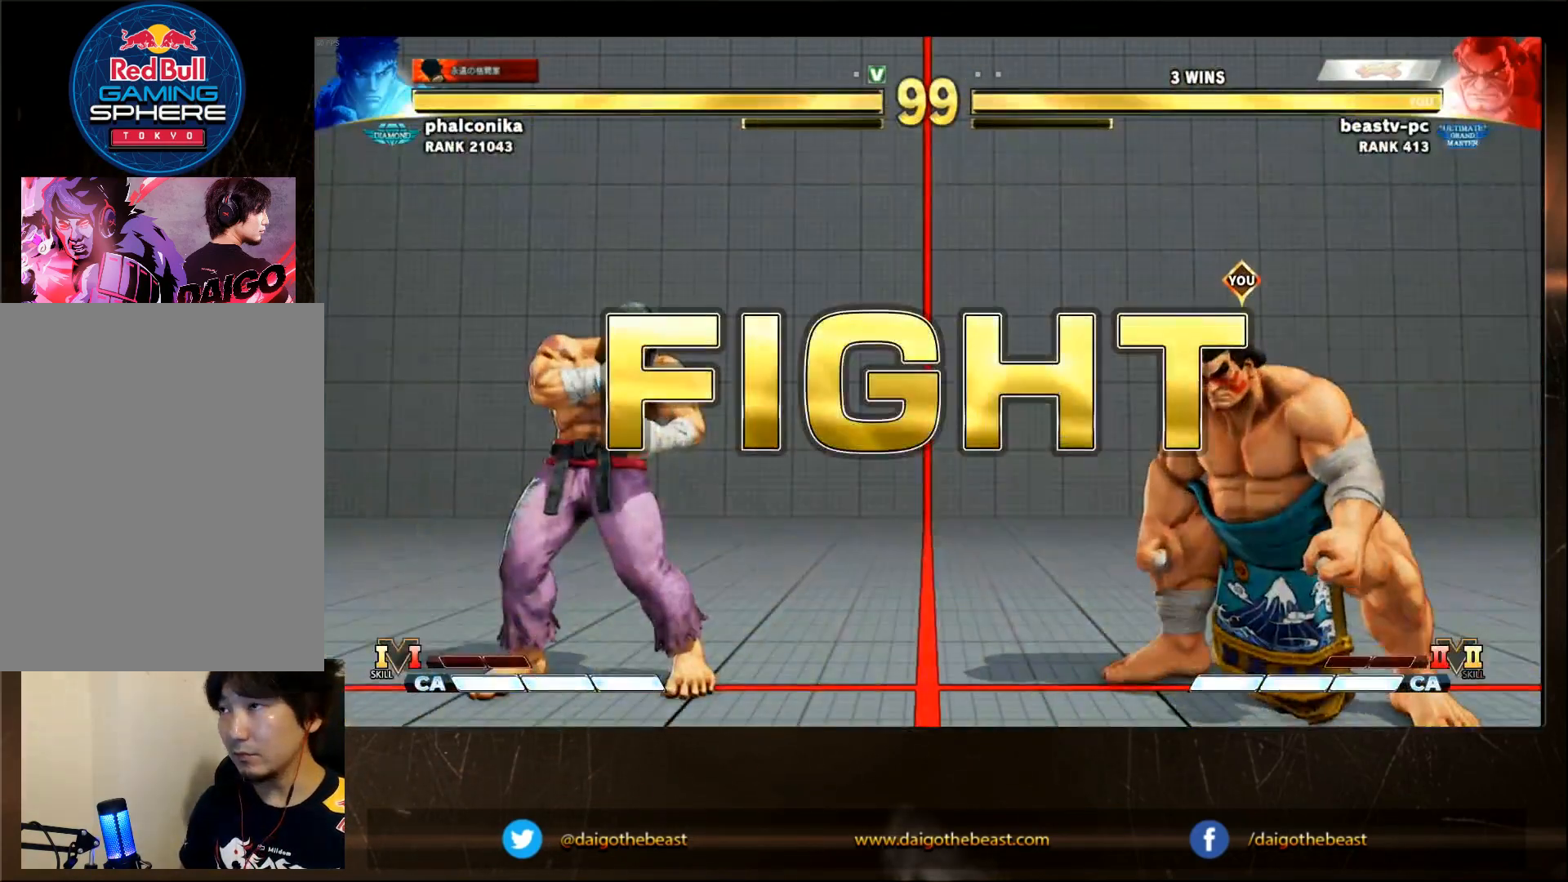
{"dt_ms": 500, "buttons": [], "left_stick": "down-right", "events": []}
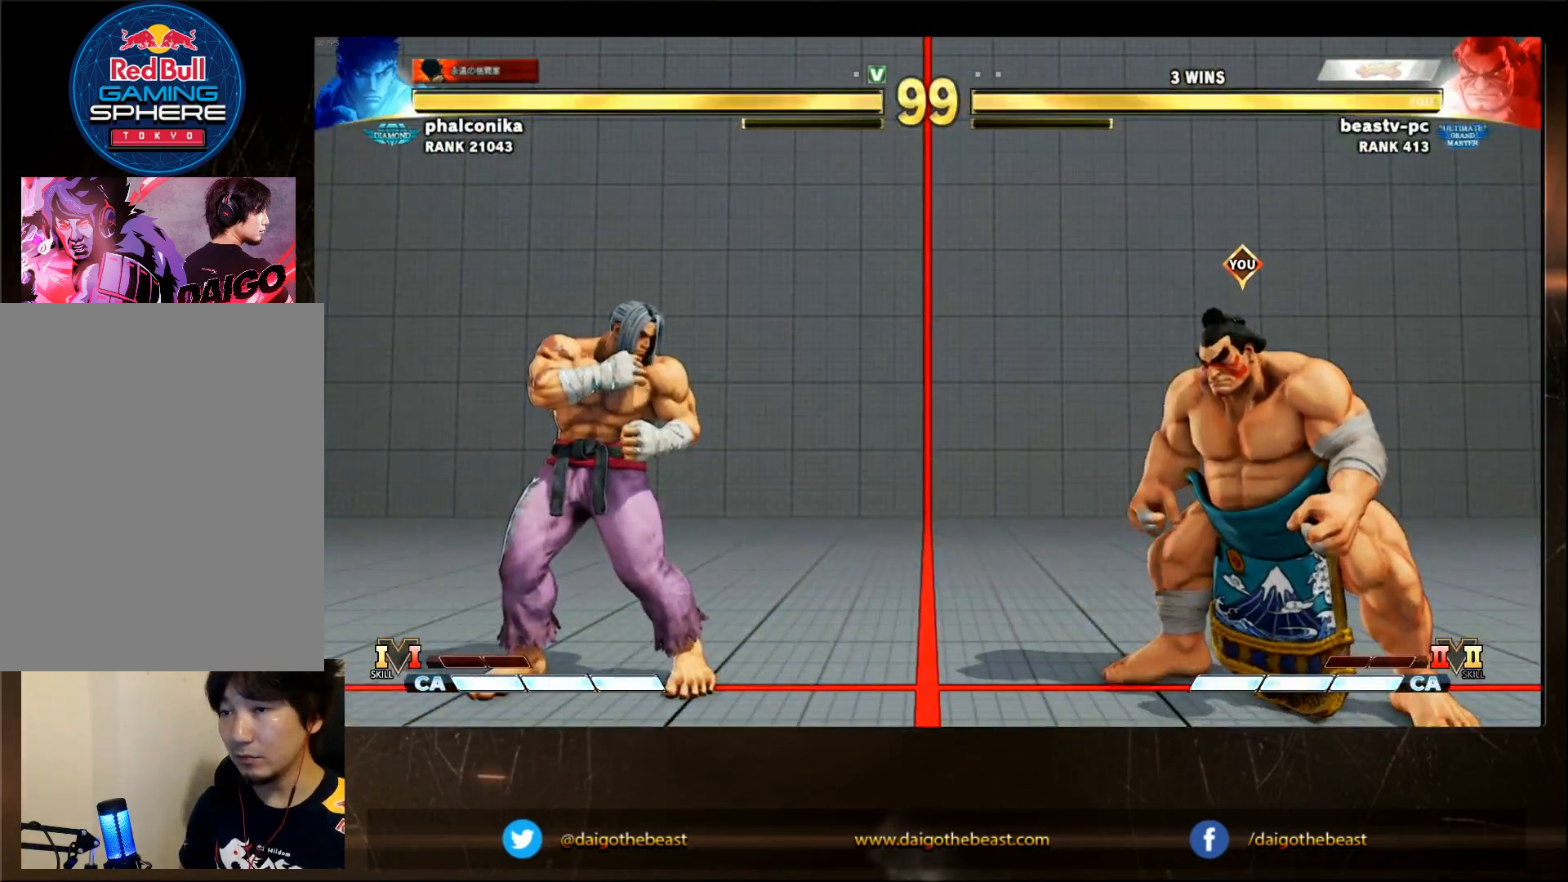
{"dt_ms": 500, "buttons": [], "left_stick": "center", "events": [[133, "left_stick", "center"], [183, "left_stick", "left"], [483, "left_stick", "center"]]}
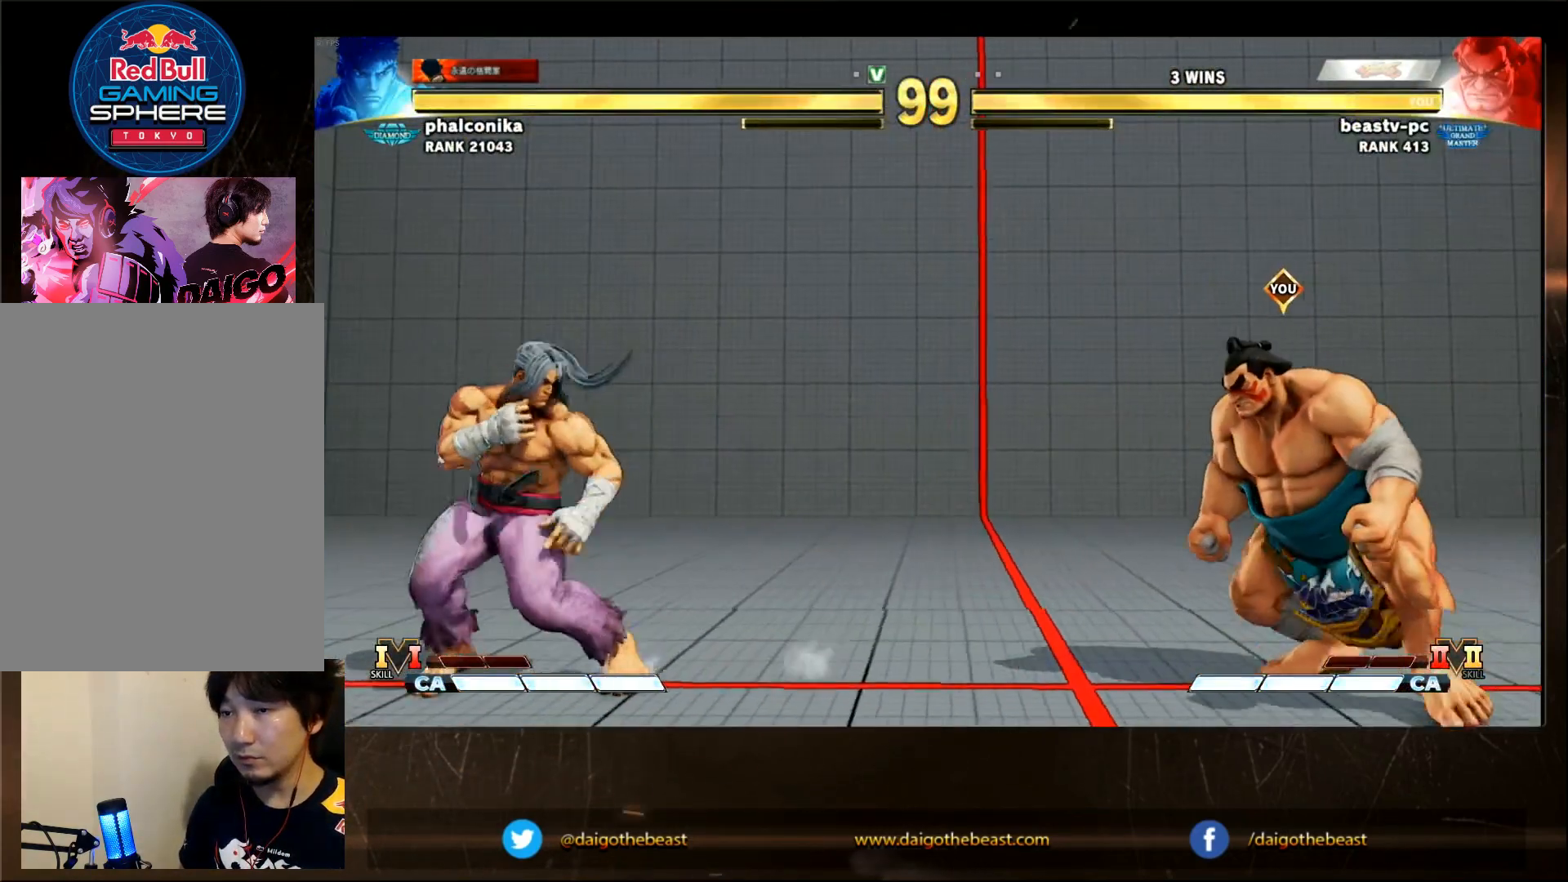
{"dt_ms": 500, "buttons": ["R1"], "left_stick": "left", "events": [[217, "left_stick", "up"], [333, "left_stick", "left"], [400, "R1", "down"]]}
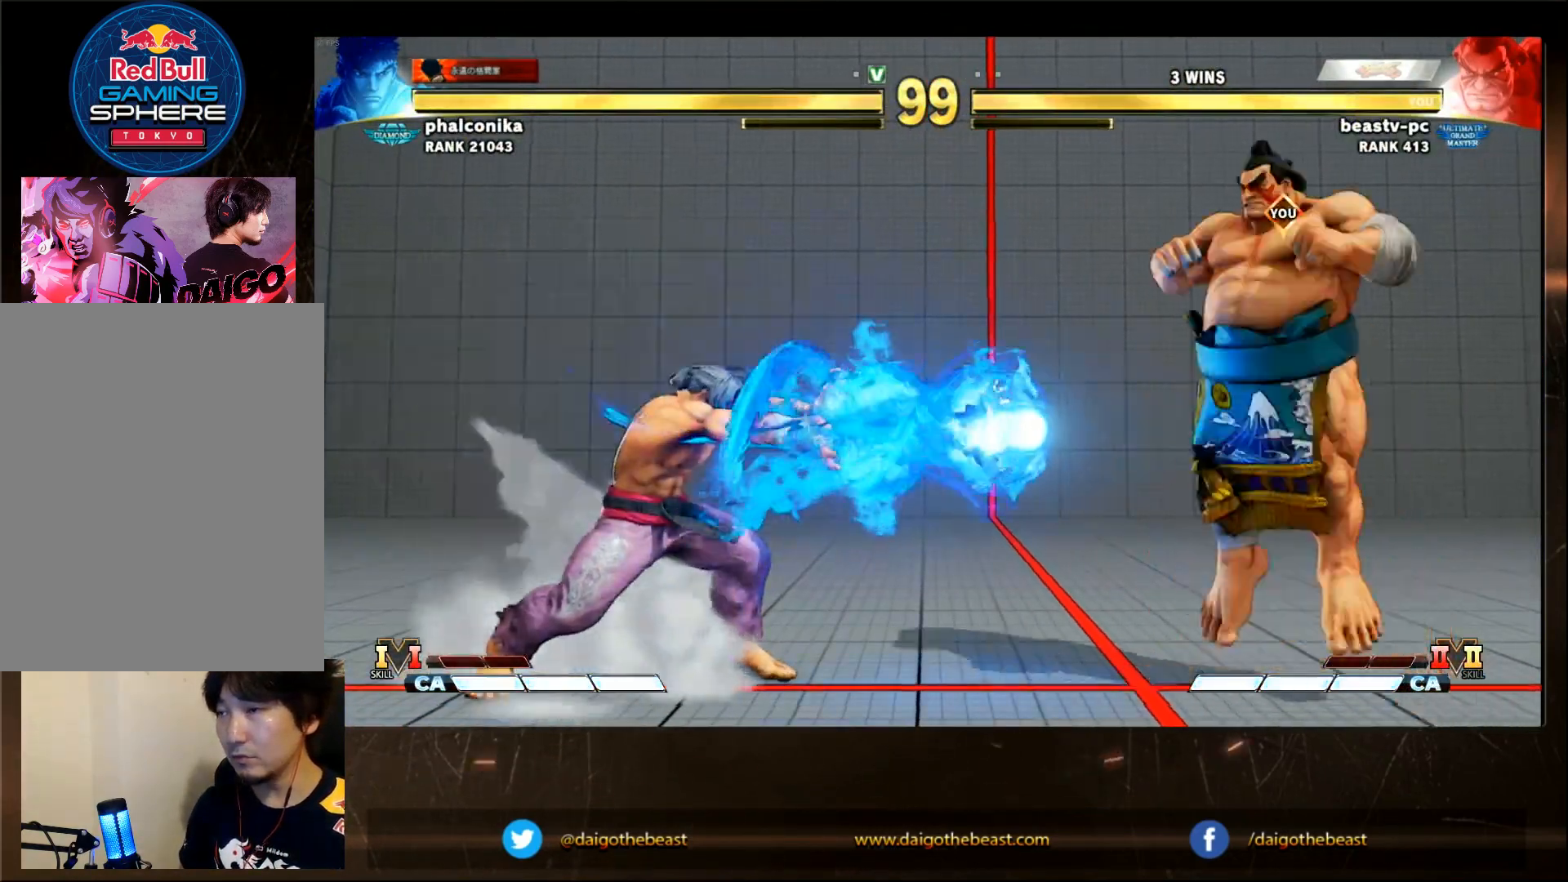
{"dt_ms": 500, "buttons": [], "left_stick": "down-right", "events": [[150, "left_stick", "right"], [217, "left_stick", "down-right"], [350, "R1", "up"]]}
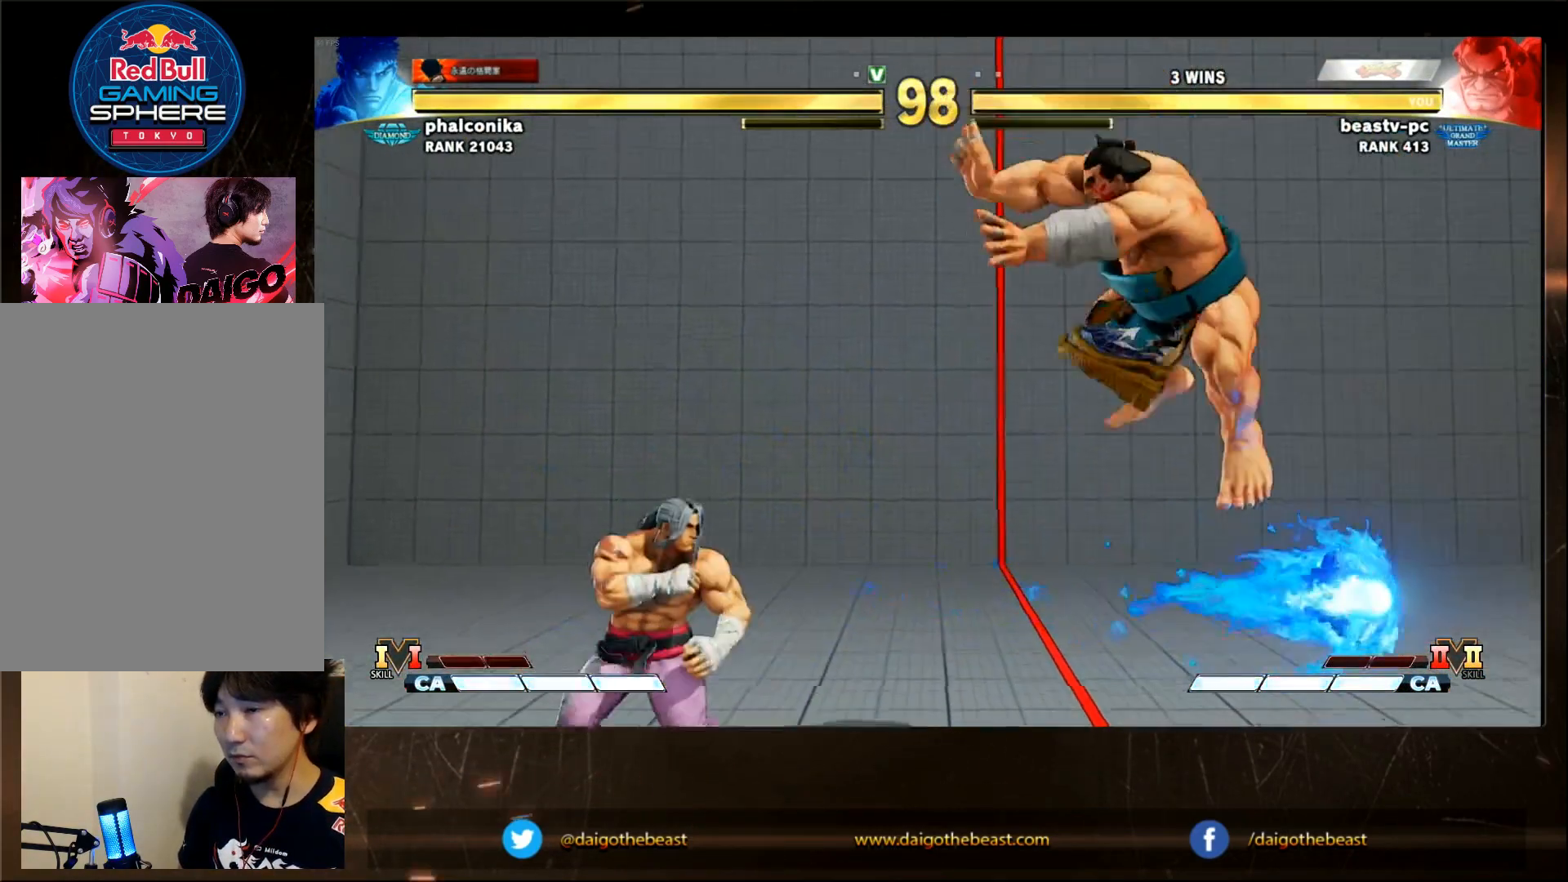
{"dt_ms": 500, "buttons": [], "left_stick": "down-right", "events": []}
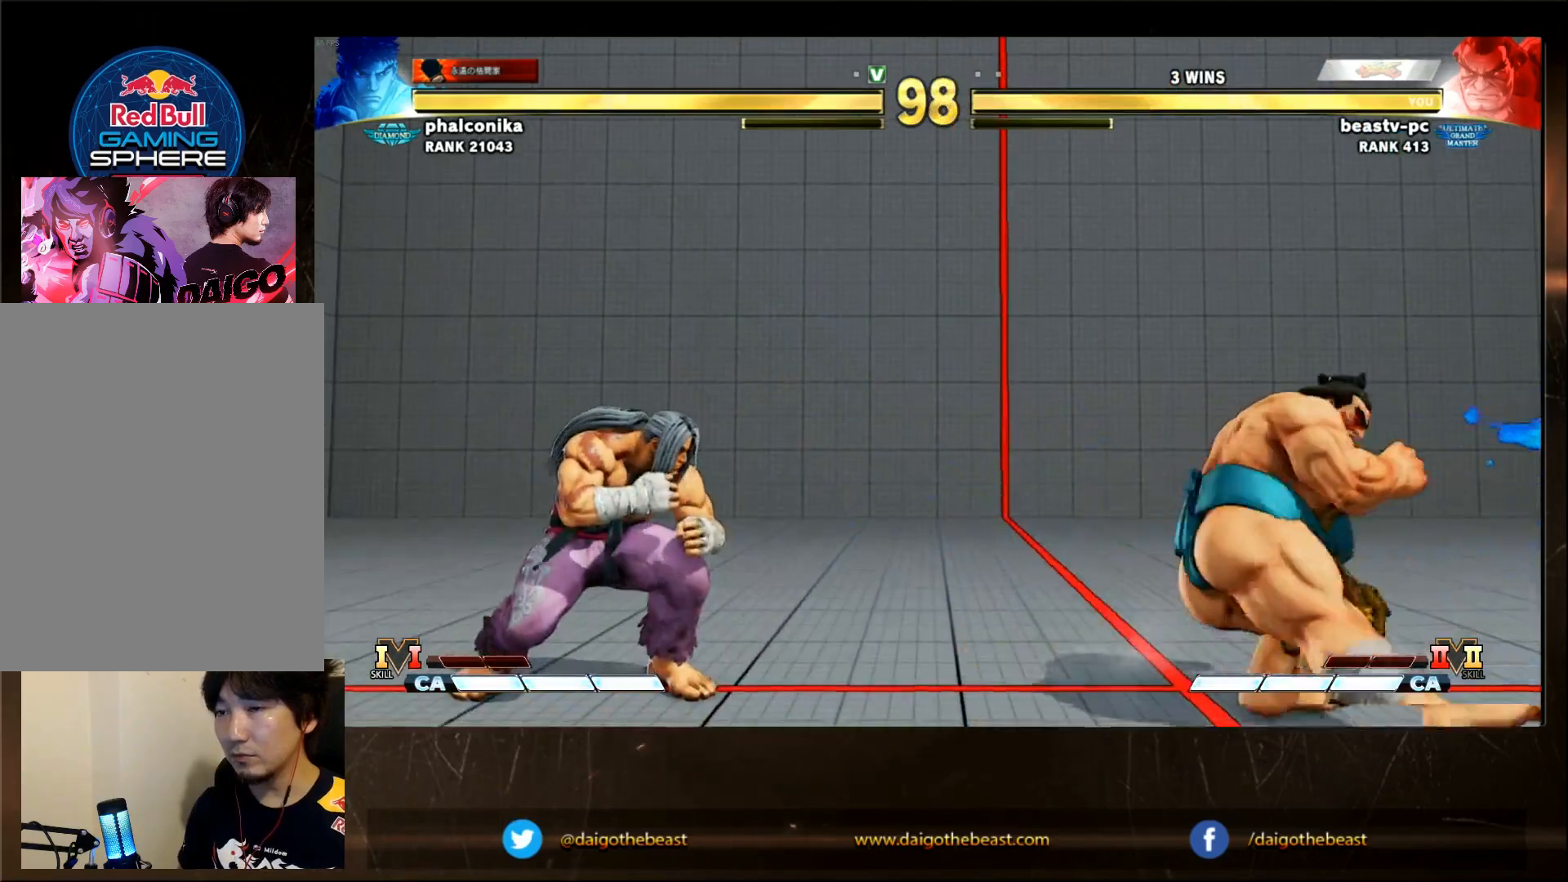
{"dt_ms": 500, "buttons": [], "left_stick": "right", "events": [[267, "left_stick", "right"]]}
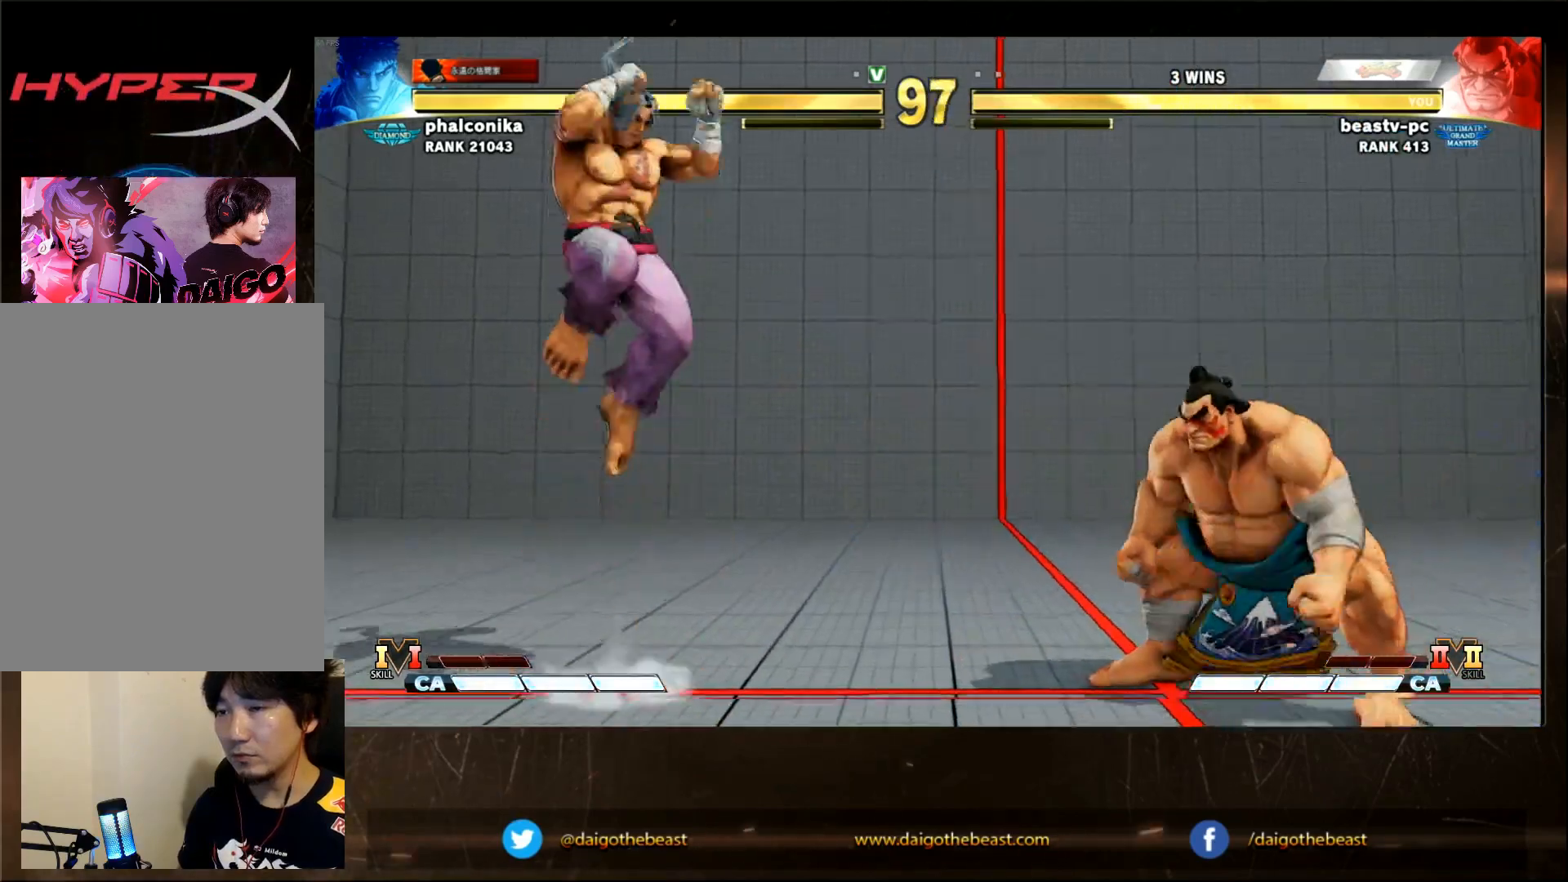
{"dt_ms": 500, "buttons": [], "left_stick": "center", "events": [[117, "left_stick", "left"], [433, "left_stick", "center"]]}
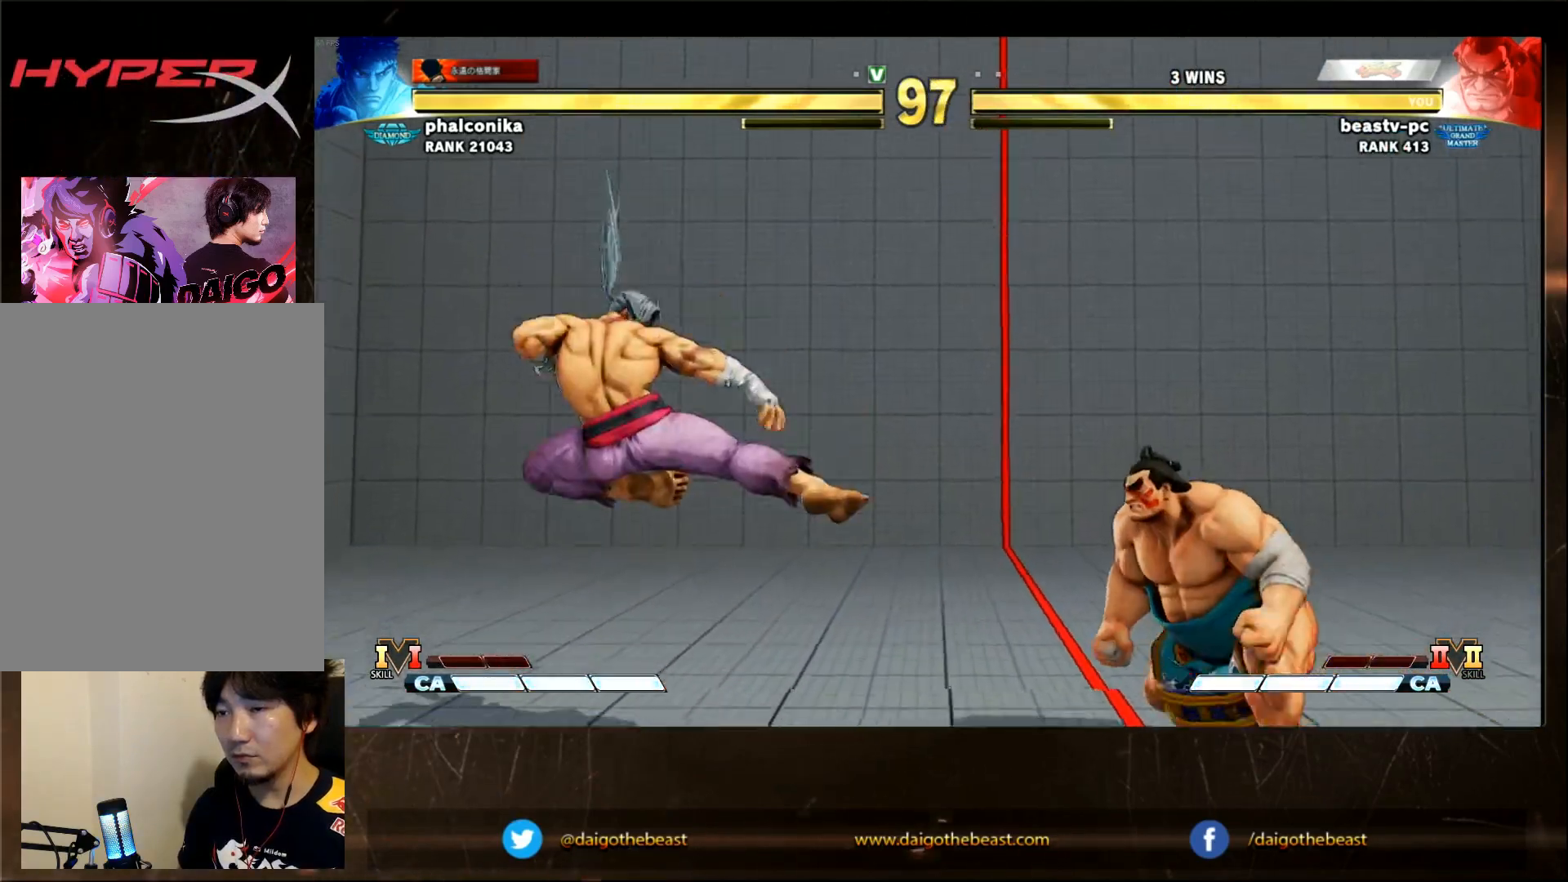
{"dt_ms": 500, "buttons": [], "left_stick": "down-right", "events": [[33, "left_stick", "left"], [383, "left_stick", "down-right"]]}
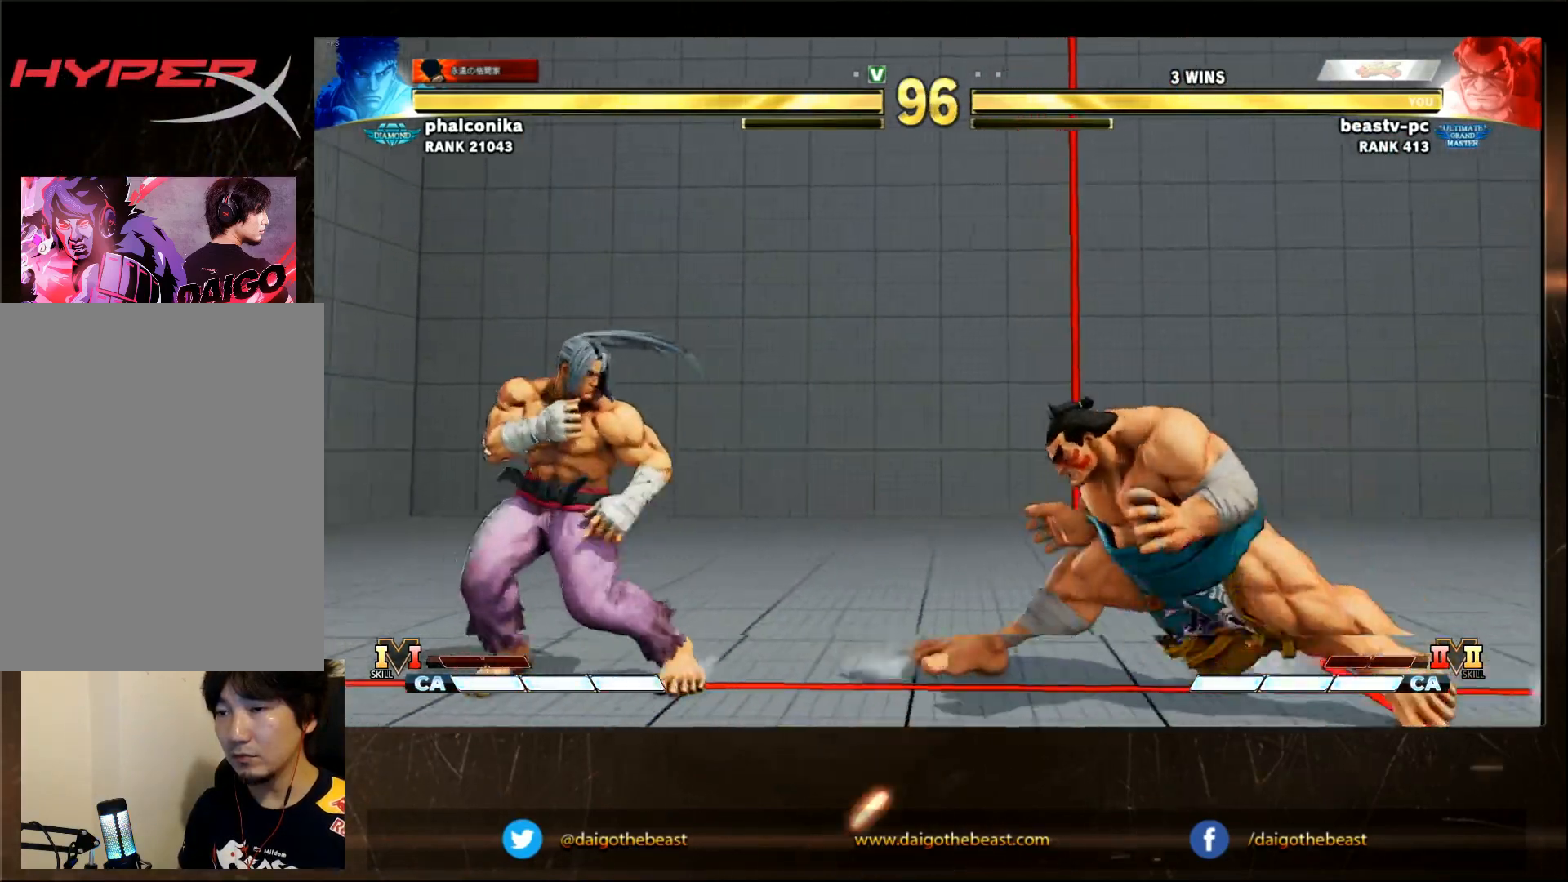
{"dt_ms": 1000, "buttons": [], "left_stick": "down-right"}
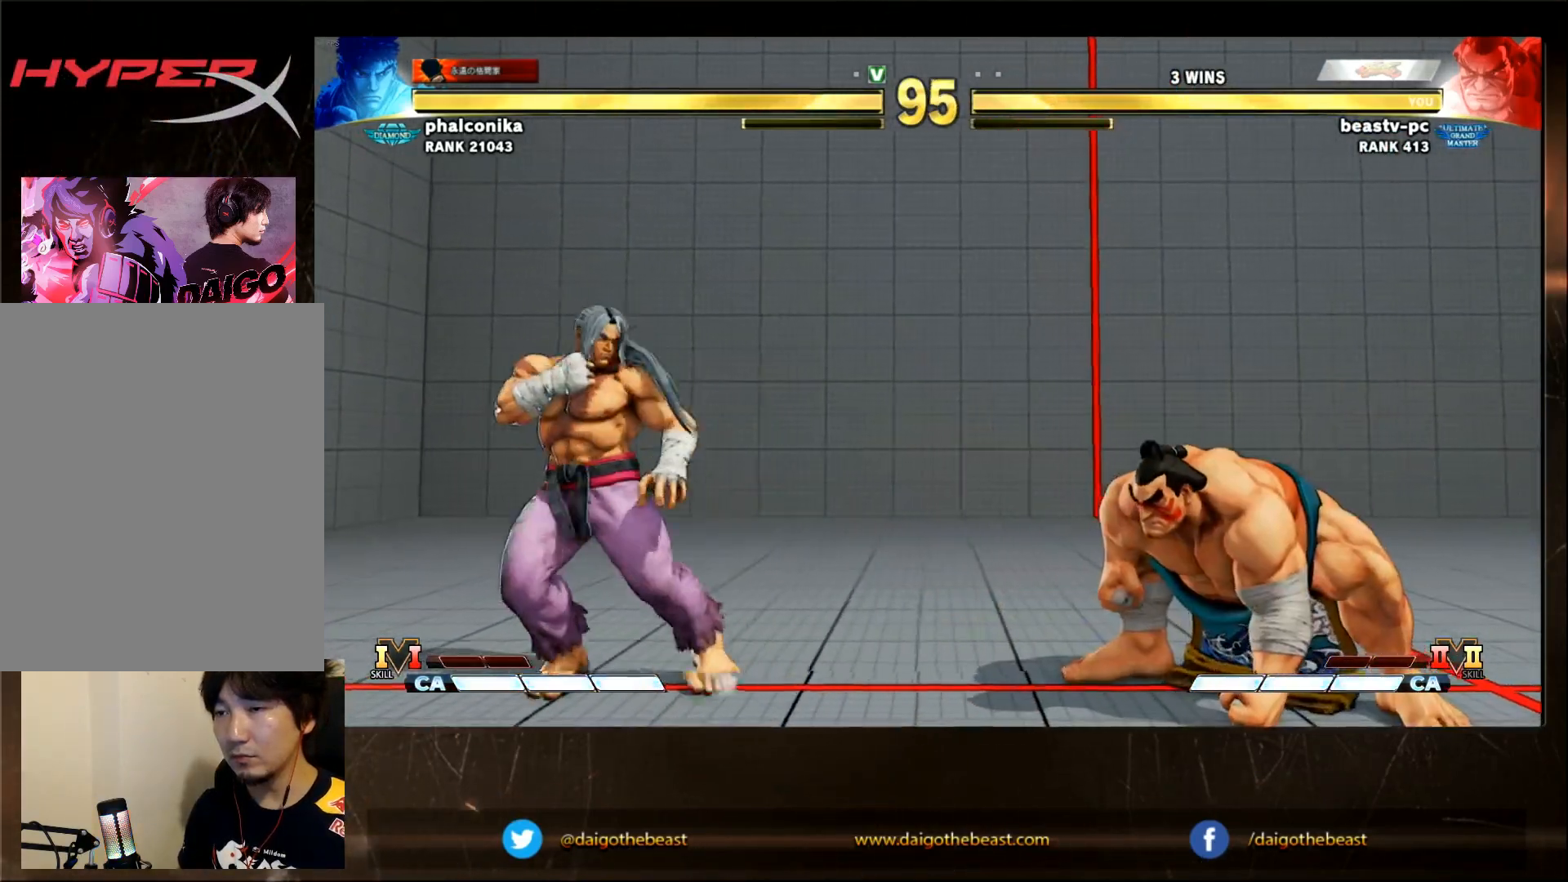
{"dt_ms": 500, "buttons": [], "left_stick": "down-right", "events": [[100, "left_stick", "right"], [300, "left_stick", "center"], [350, "R1", "down"], [350, "TRIANGLE", "down"], [350, "left_stick", "down-left"], [400, "R1", "up"], [400, "TRIANGLE", "up"], [450, "left_stick", "down-right"]]}
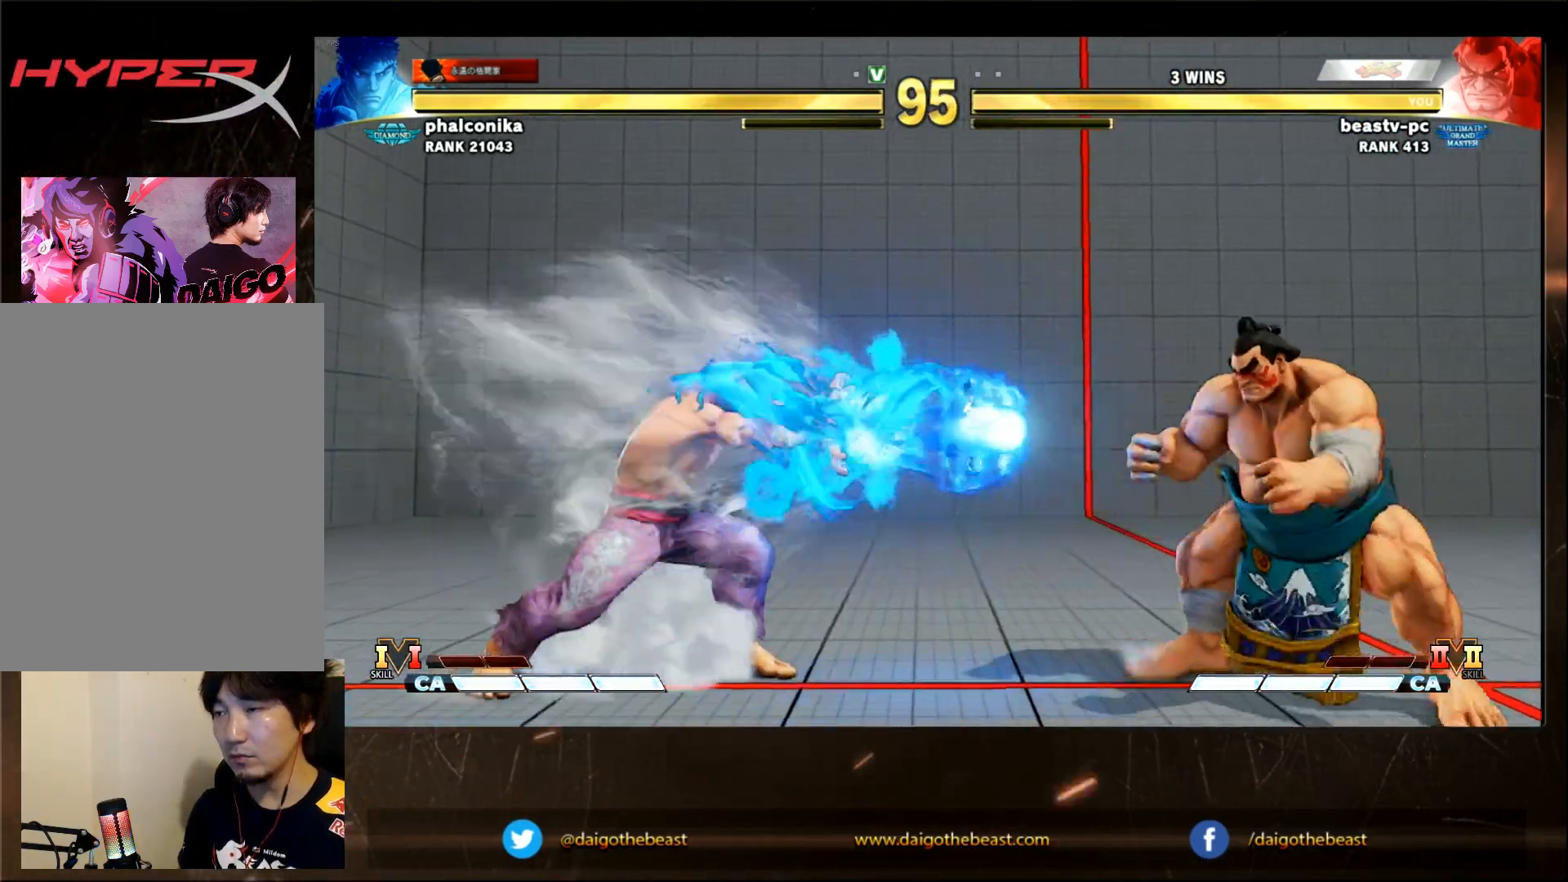
{"dt_ms": 500, "buttons": [], "left_stick": "down-right", "events": []}
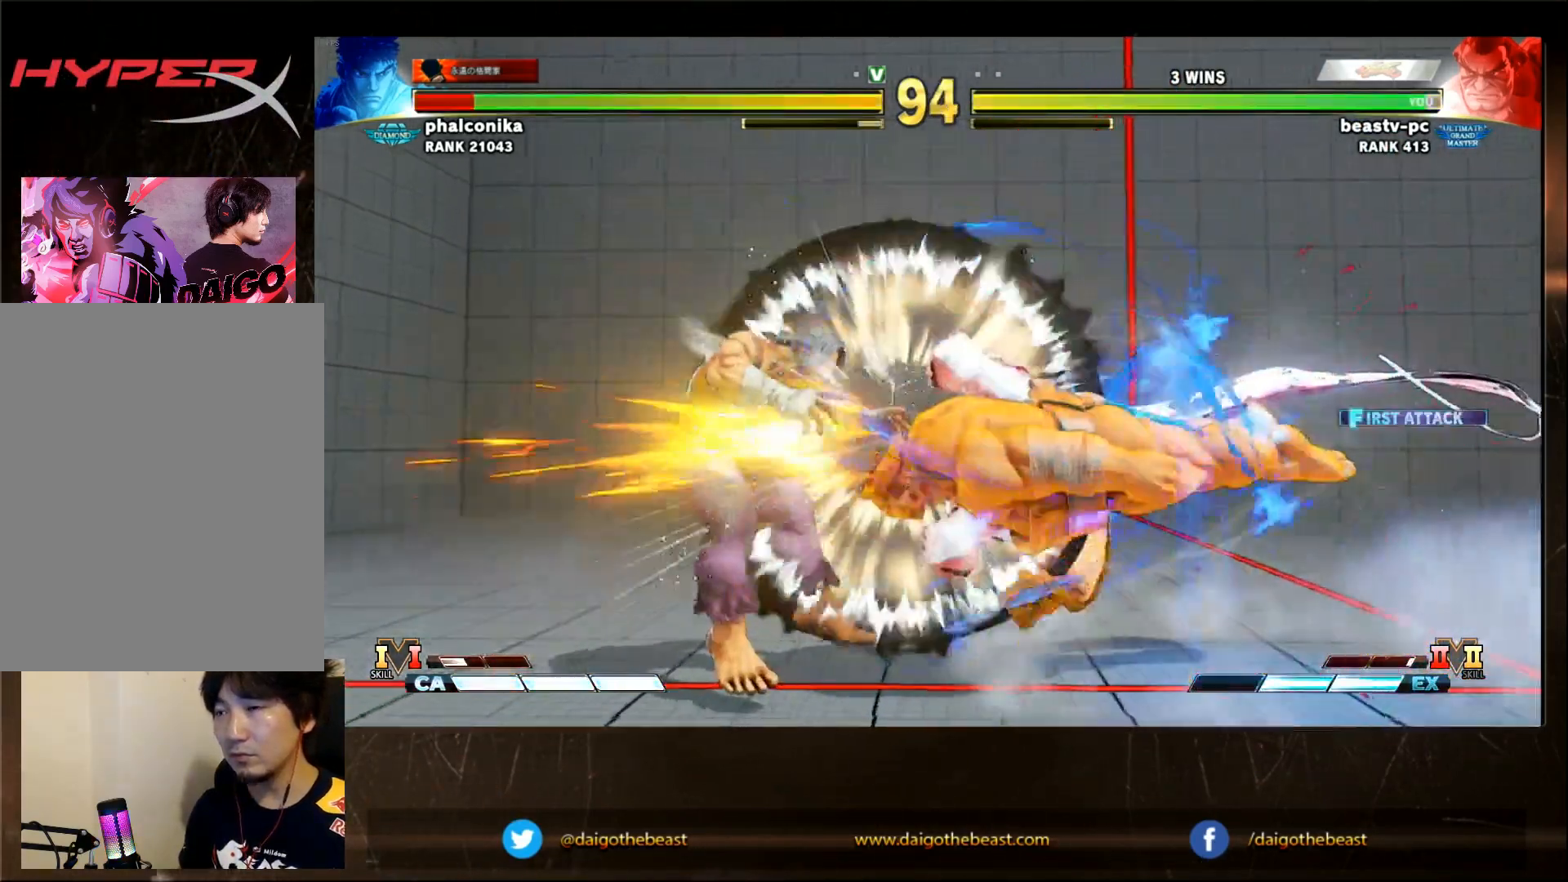
{"dt_ms": 500, "buttons": [], "left_stick": "left", "events": [[167, "left_stick", "center"], [417, "left_stick", "left"]]}
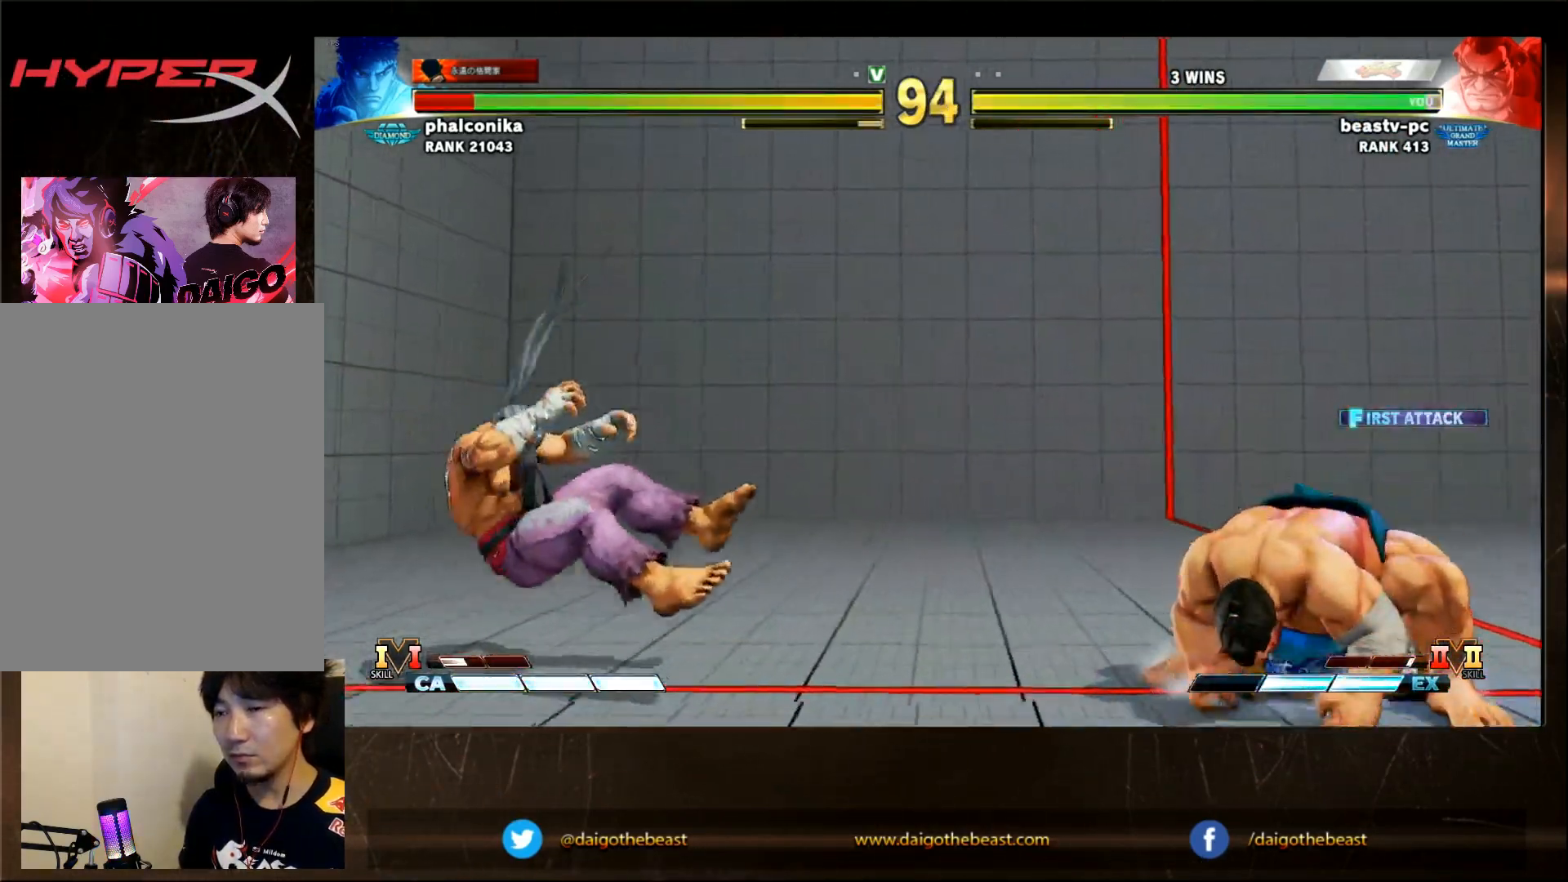
{"dt_ms": 500, "buttons": [], "left_stick": "down-right", "events": [[117, "left_stick", "down-right"]]}
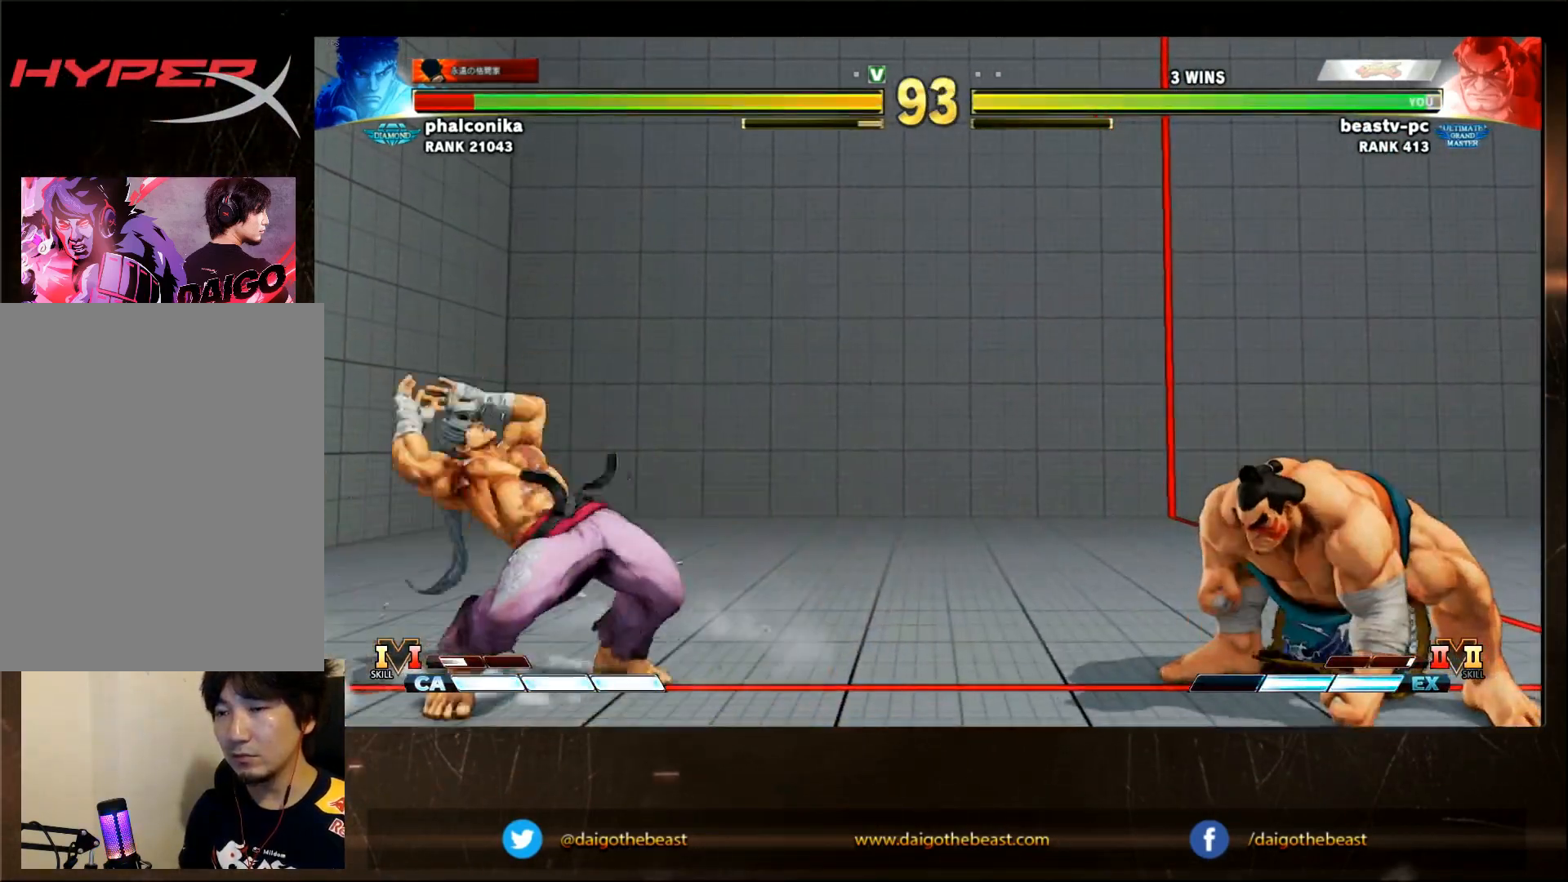
{"dt_ms": 500, "buttons": [], "left_stick": "right", "events": [[83, "left_stick", "right"], [183, "left_stick", "down-right"], [283, "left_stick", "right"]]}
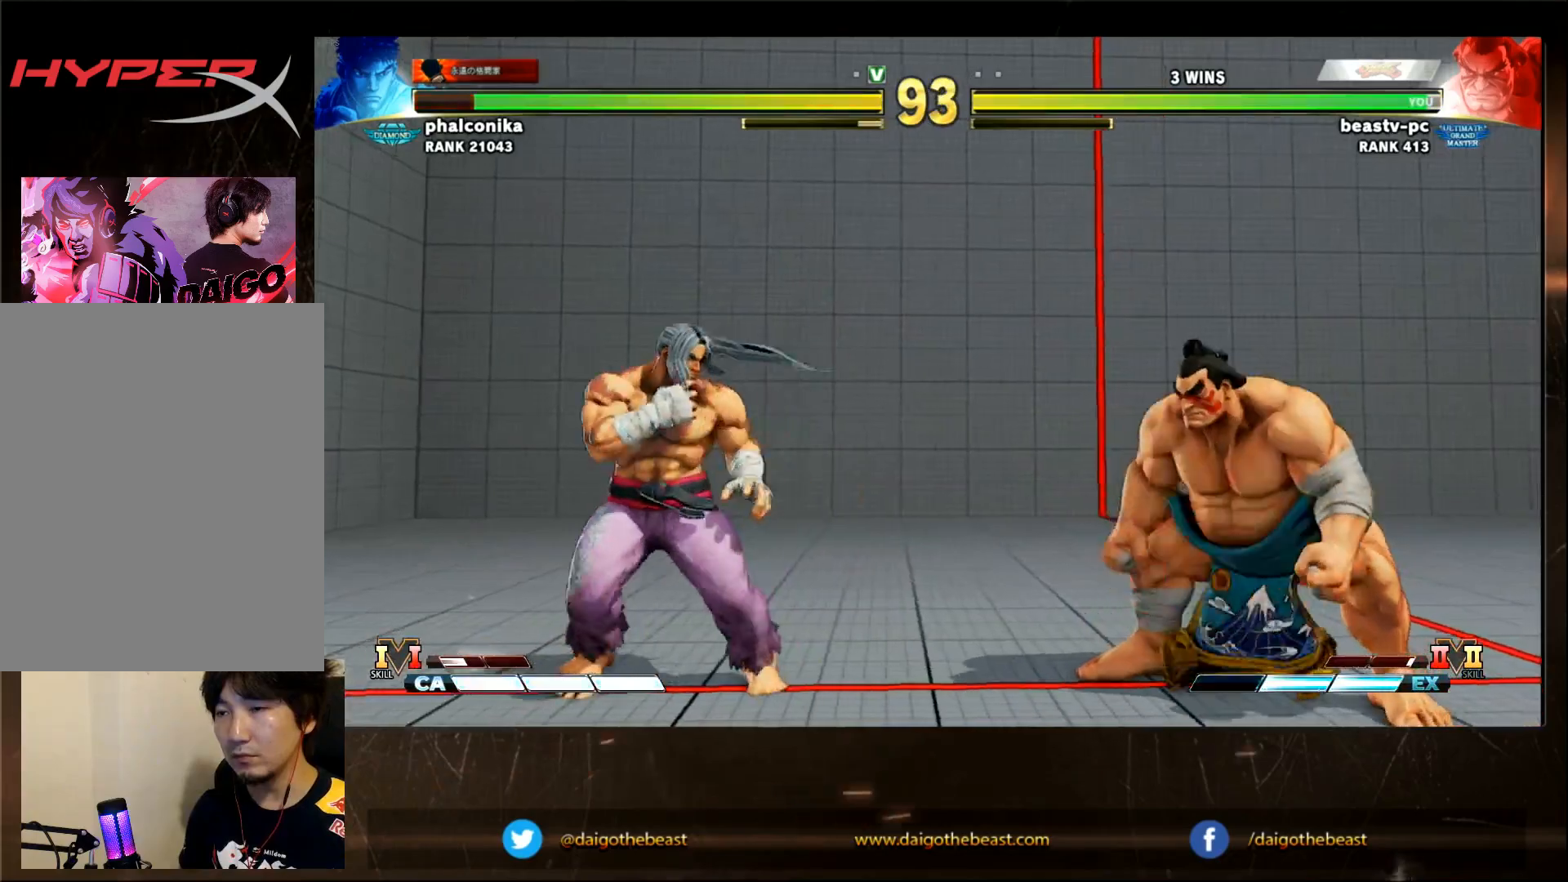
{"dt_ms": 500, "buttons": [], "left_stick": "right", "events": []}
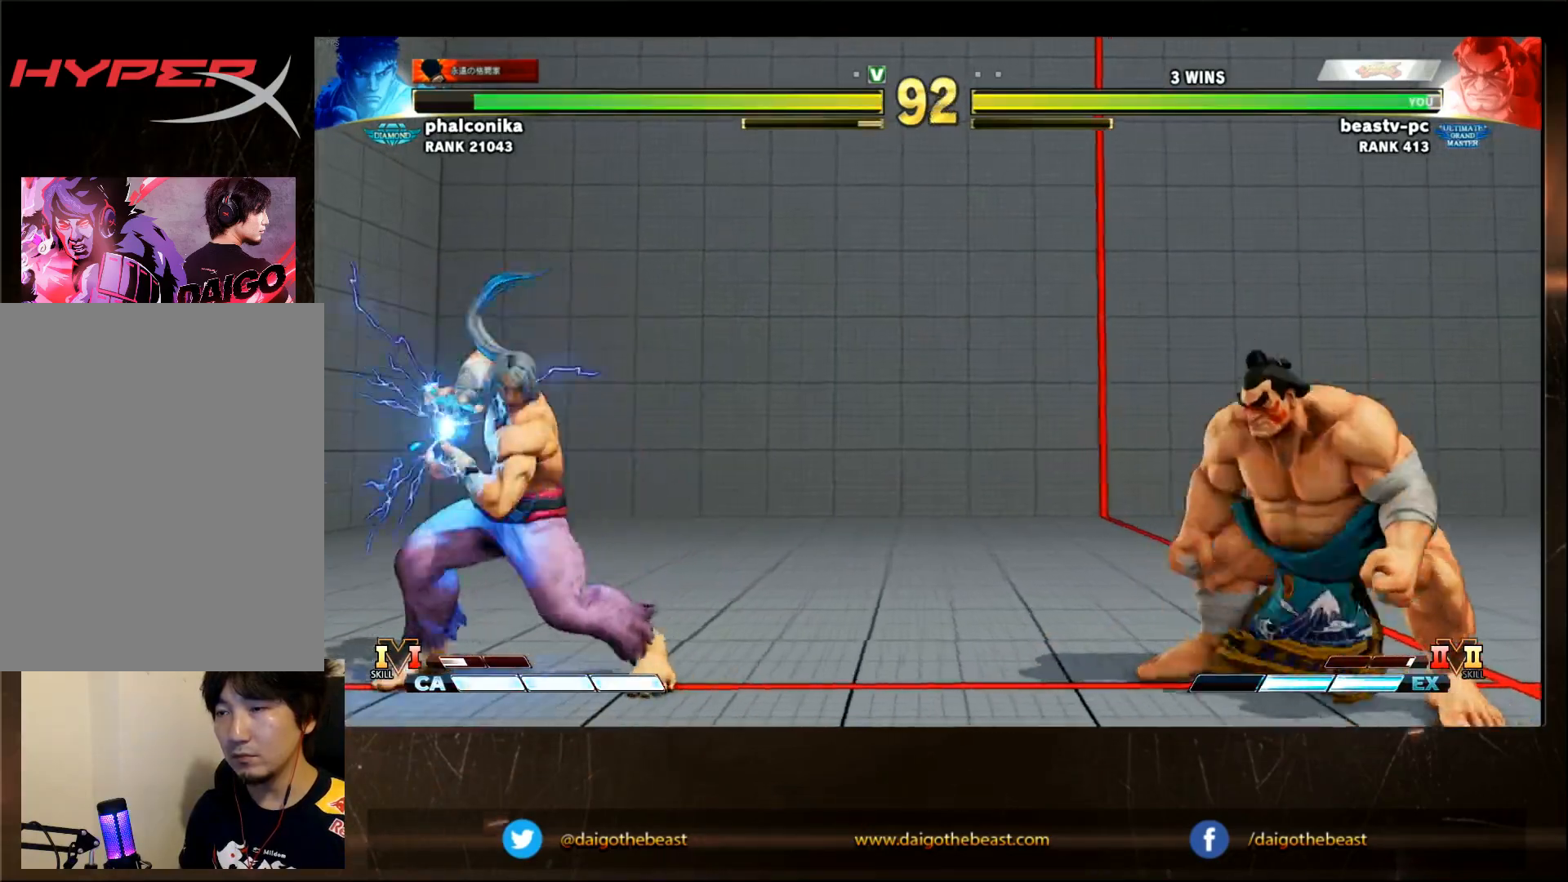
{"dt_ms": 500, "buttons": ["R1"], "left_stick": "left", "events": [[50, "left_stick", "up"], [150, "left_stick", "center"], [250, "left_stick", "left"], [300, "R1", "down"]]}
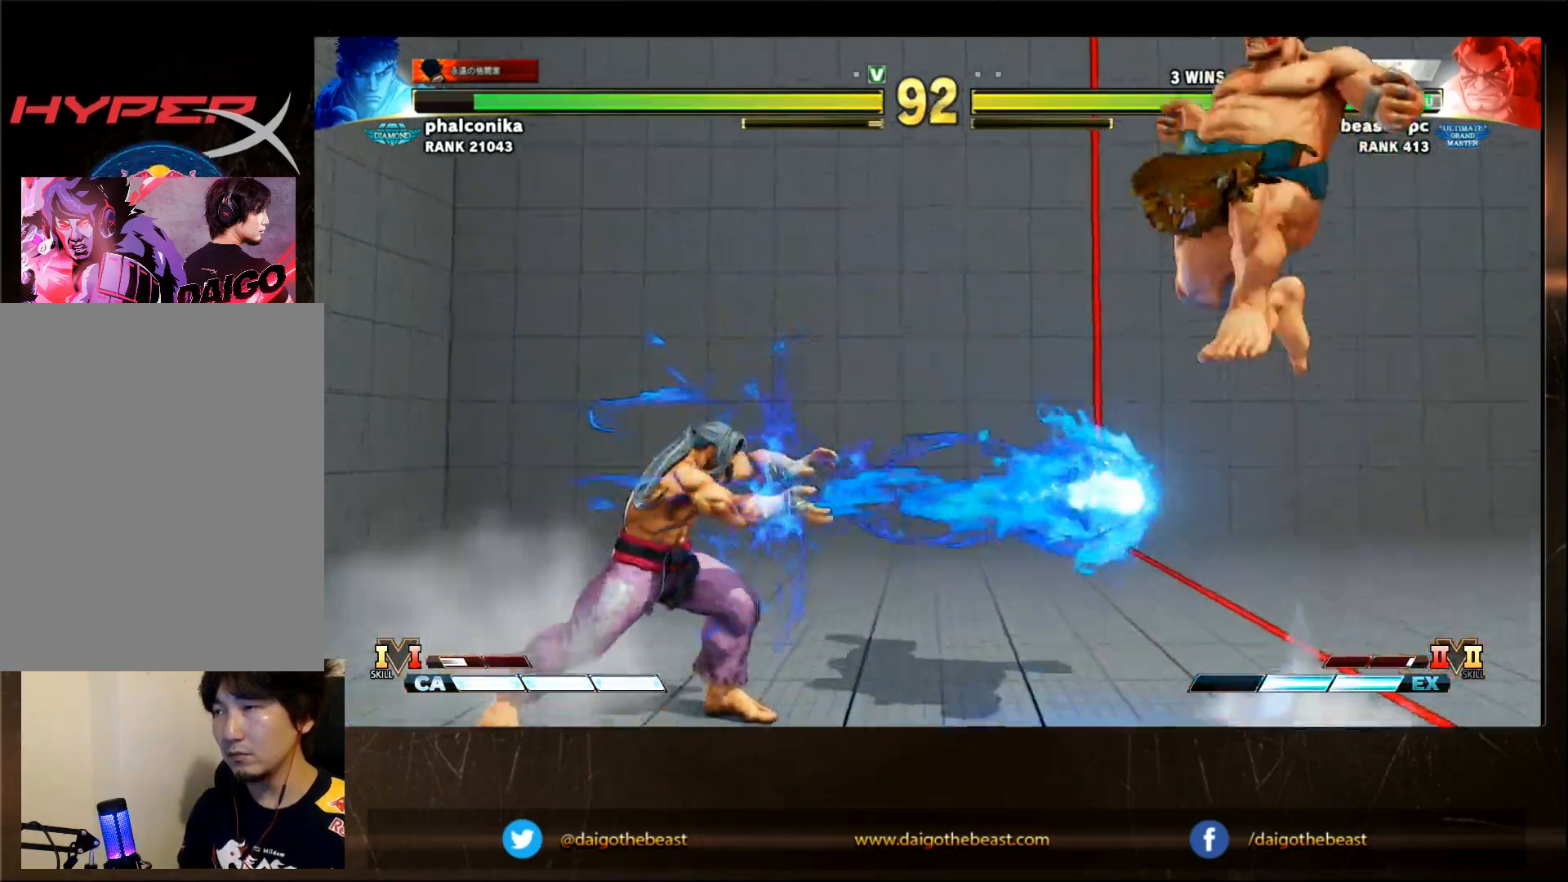
{"dt_ms": 500, "buttons": [], "left_stick": "left"}
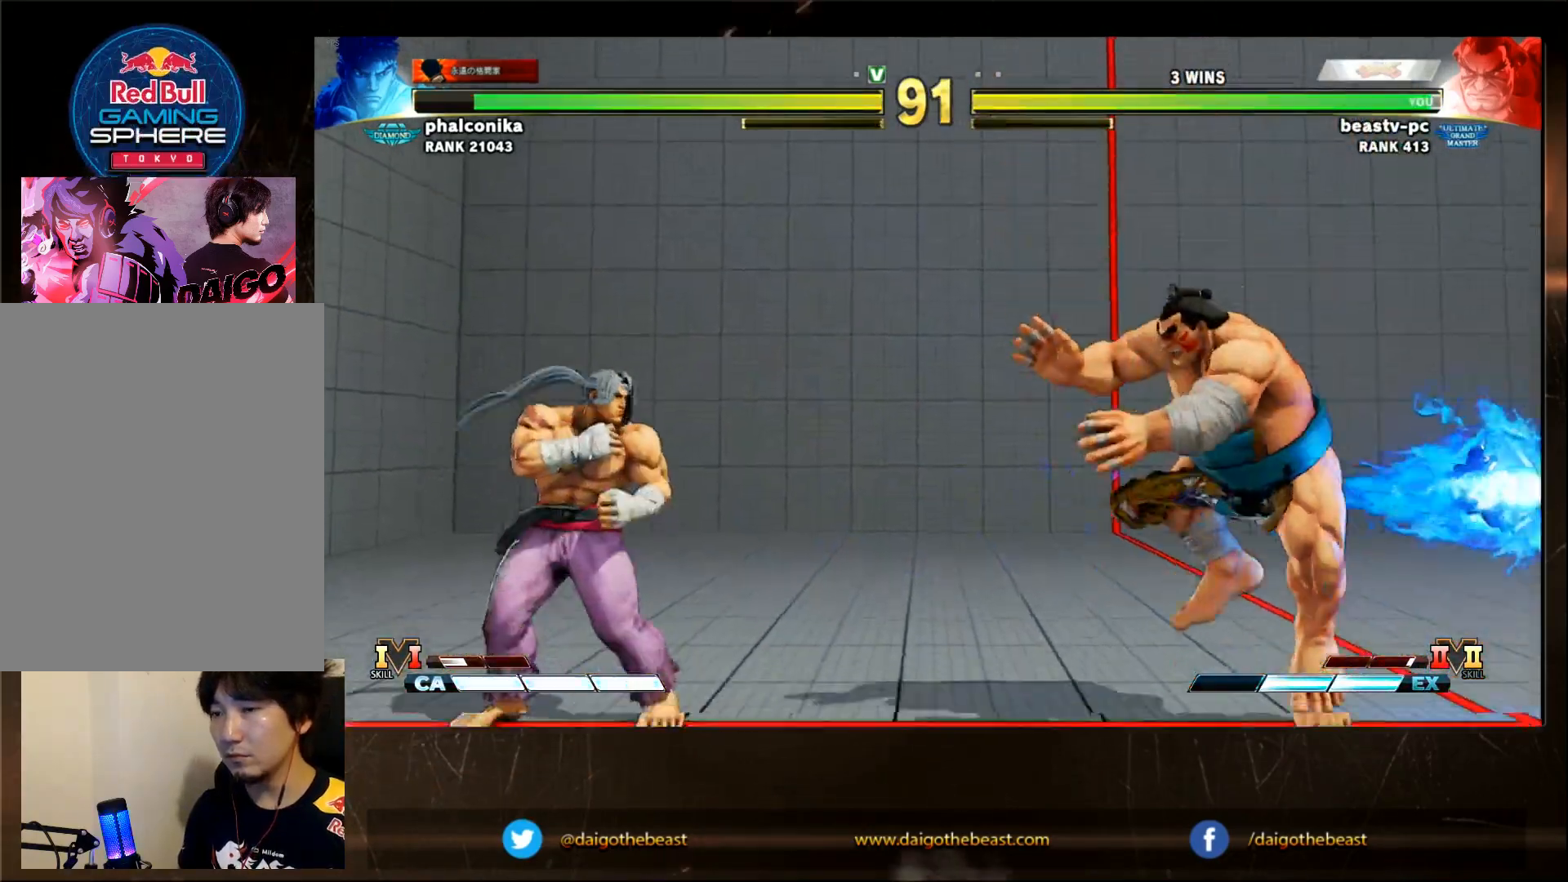
{"dt_ms": 500, "buttons": [], "left_stick": "down-right", "events": [[217, "left_stick", "center"], [267, "left_stick", "down-right"]]}
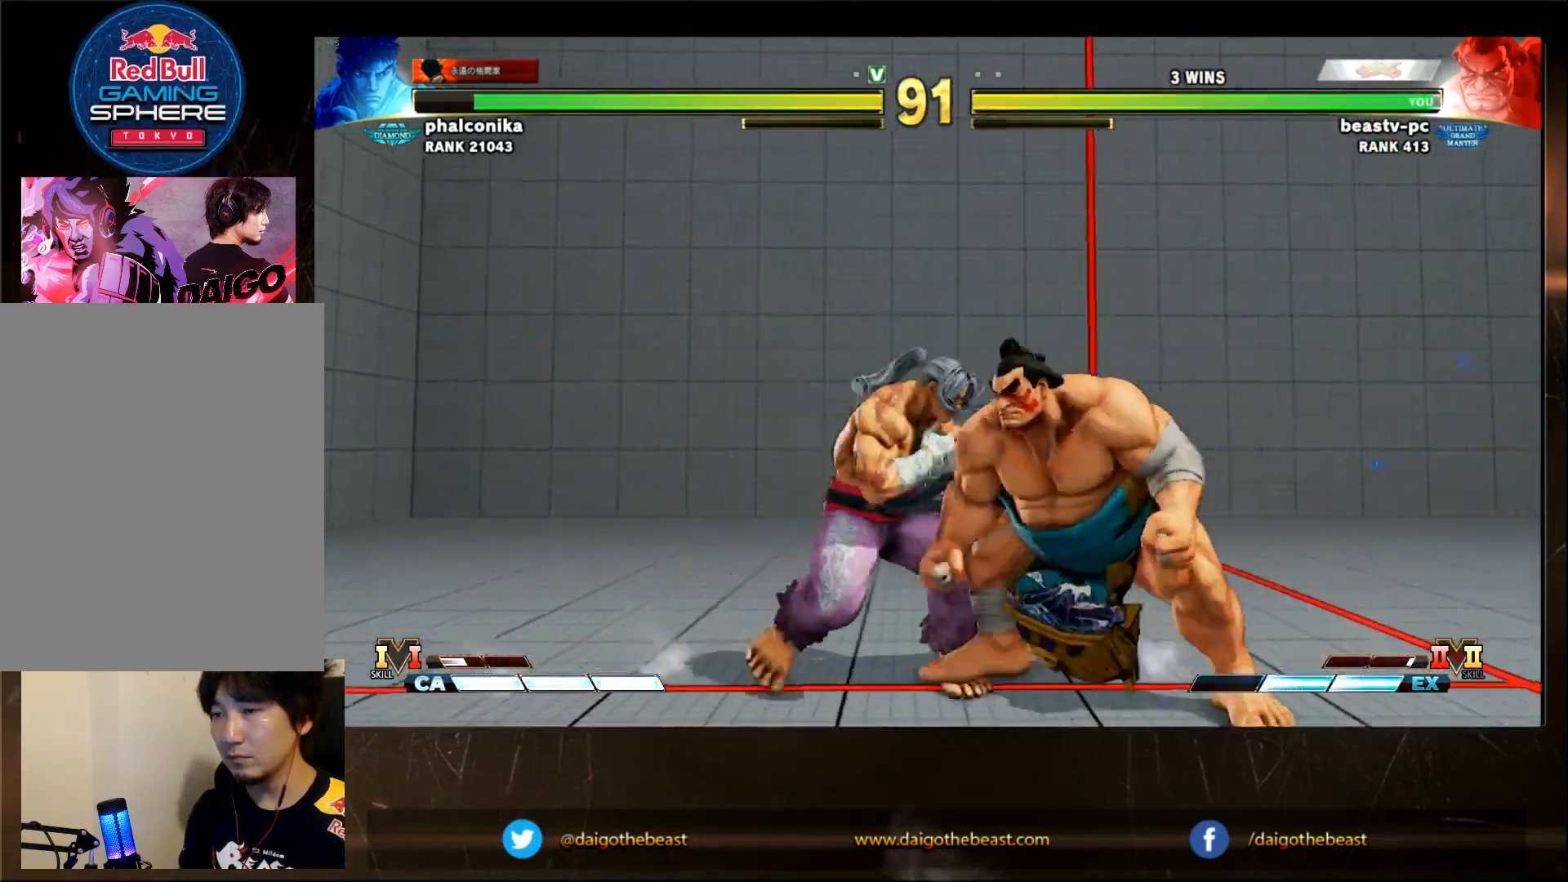
{"dt_ms": 500, "buttons": [], "left_stick": "down-right", "events": [[117, "CROSS", "down"], [117, "SQUARE", "down"], [217, "CROSS", "up"], [217, "SQUARE", "up"]]}
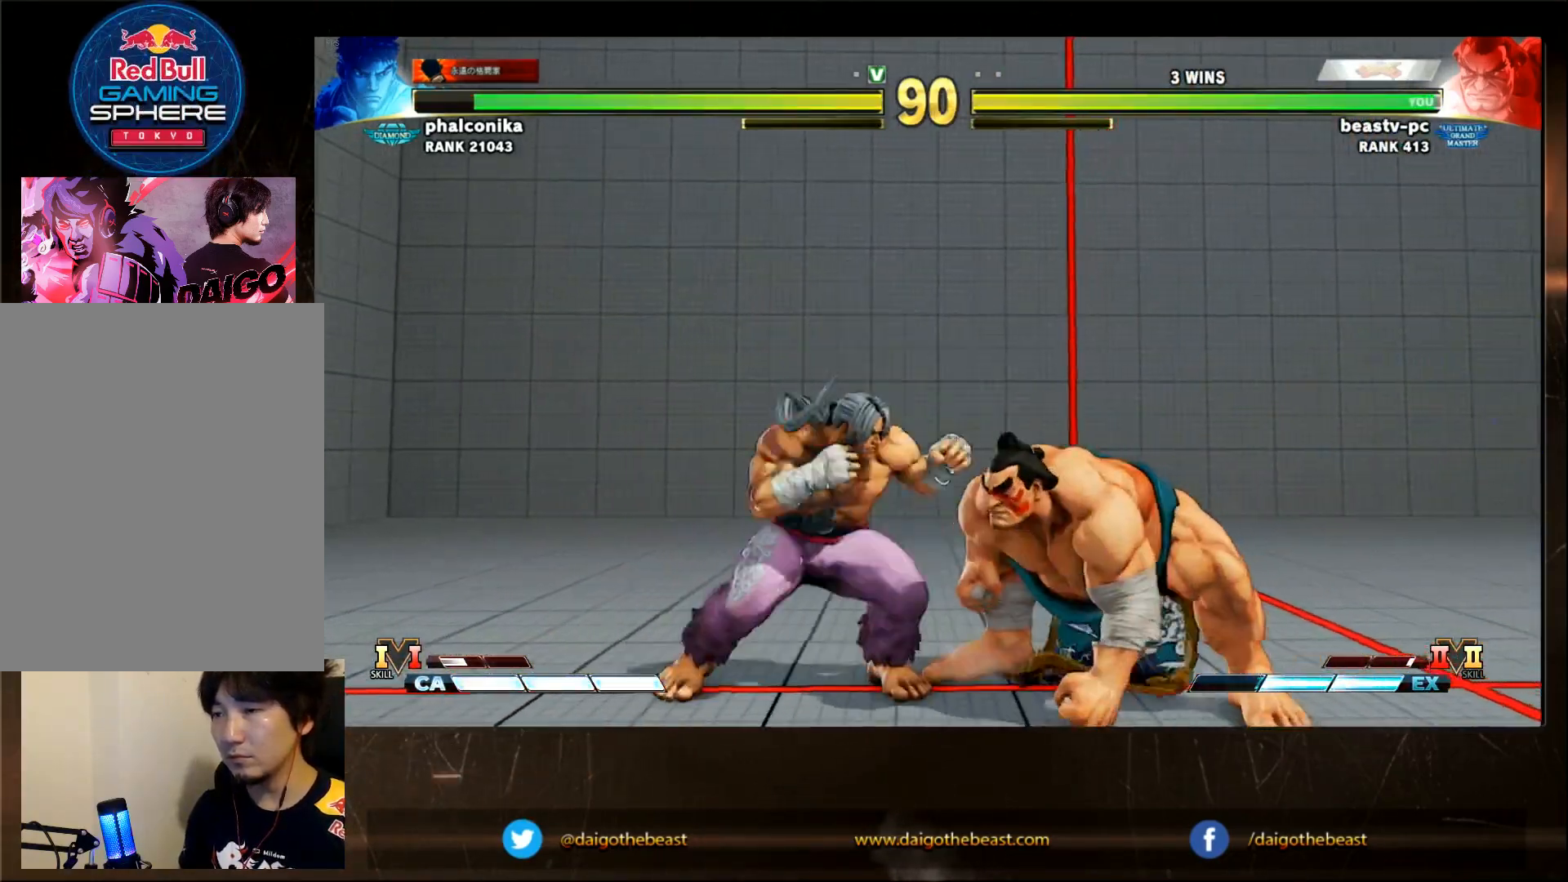
{"dt_ms": 500, "buttons": [], "left_stick": "down-right", "events": [[33, "SQUARE", "down"], [83, "SQUARE", "up"]]}
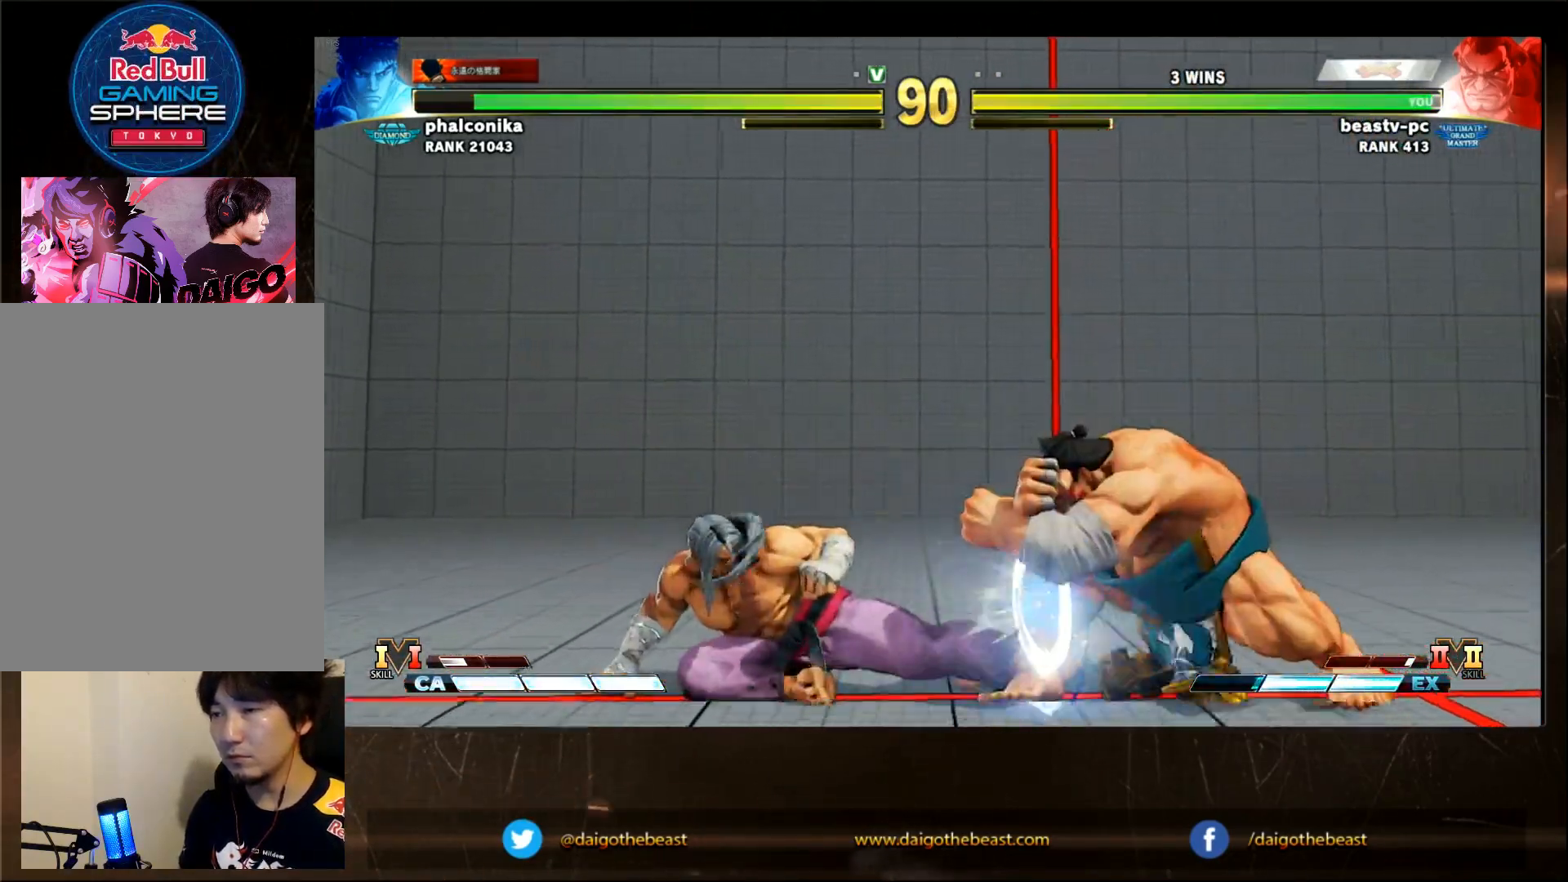
{"dt_ms": 500, "buttons": [], "left_stick": "down-right", "events": [[83, "left_stick", "right"], [183, "left_stick", "down-right"]]}